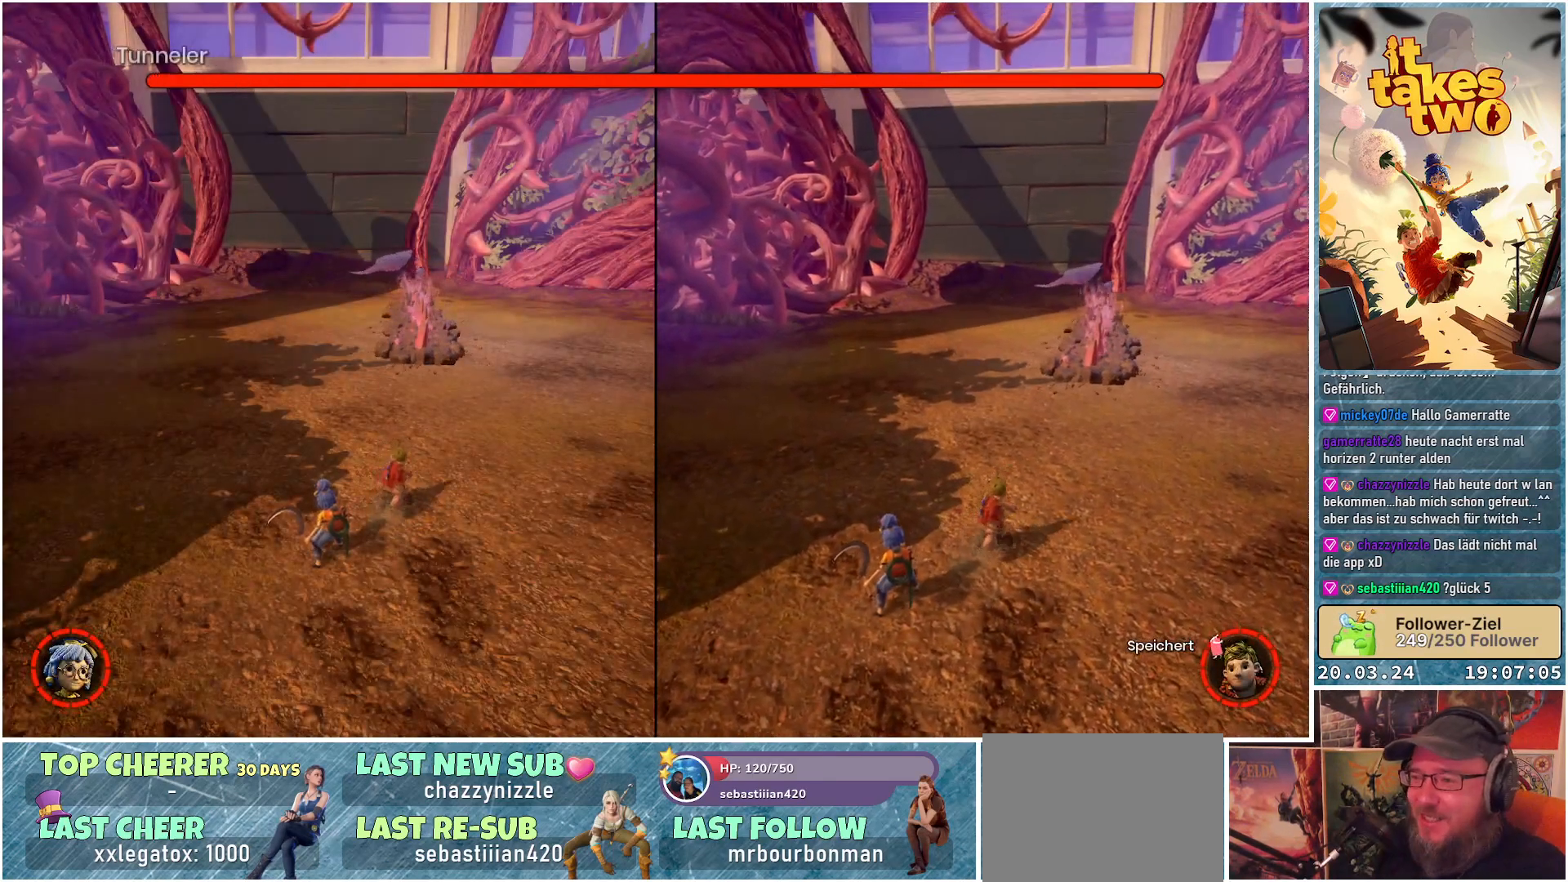
Gameplay with a controller (Xbox layout); each line is a JSON object with the inputs held at the frame after it. "events" lists button and stick changes between this image and that frame as [ms after this image, input, new state], when the widget could be followed in between. Not read: R3.
{"buttons": [], "left_stick": "left", "right_stick": "center", "events": [[500, "left_stick", "left"]]}
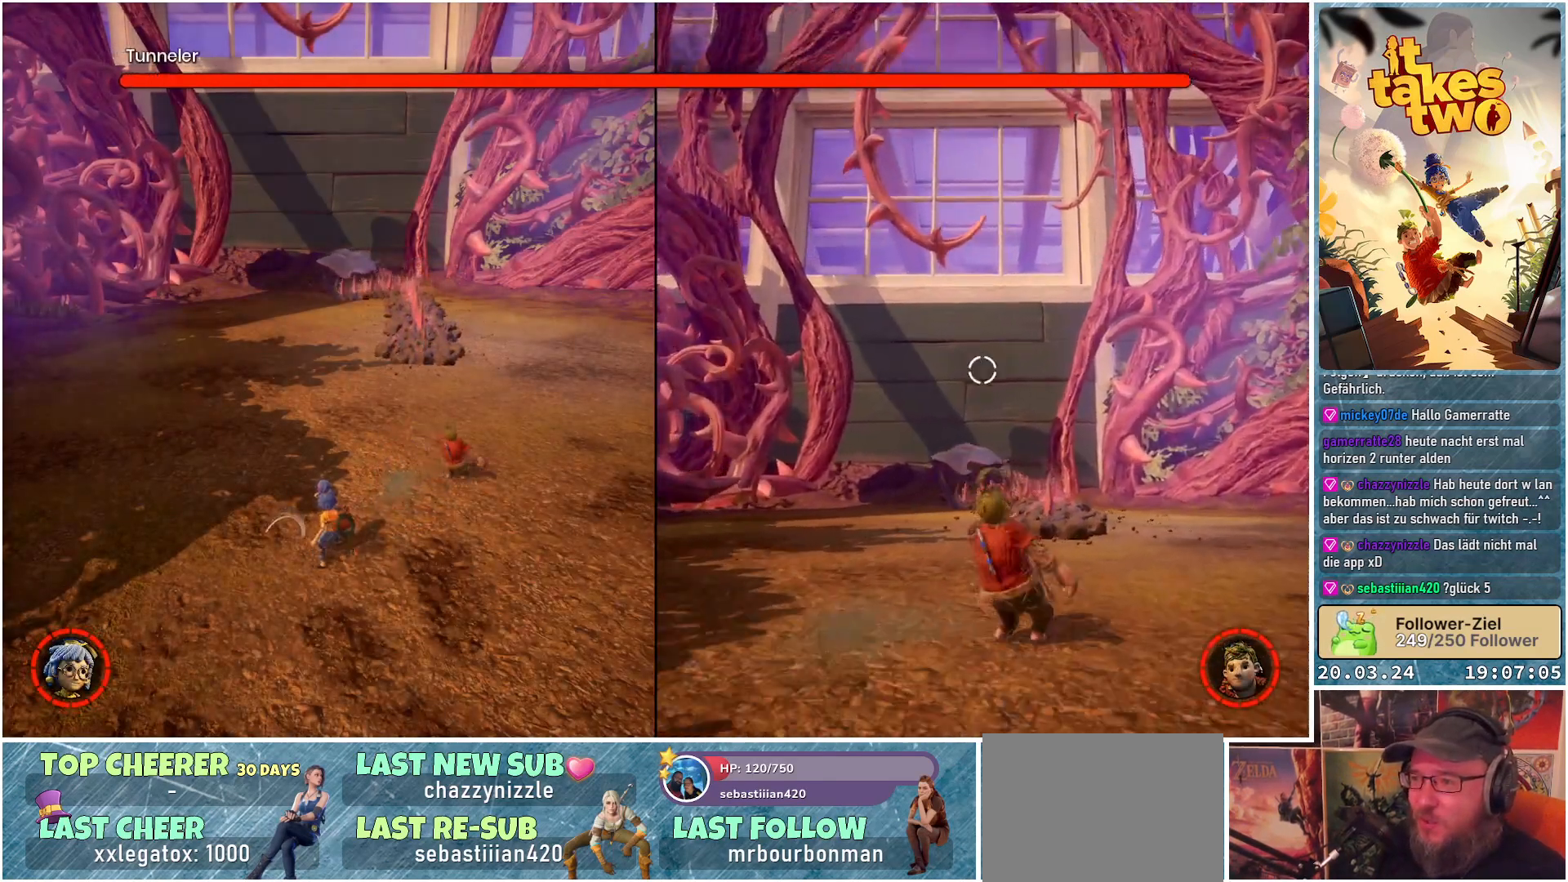
{"buttons": [], "left_stick": "up-left", "right_stick": "center", "events": [[17, "right_stick", "right"], [150, "left_stick", "up-left"], [167, "right_stick", "center"]]}
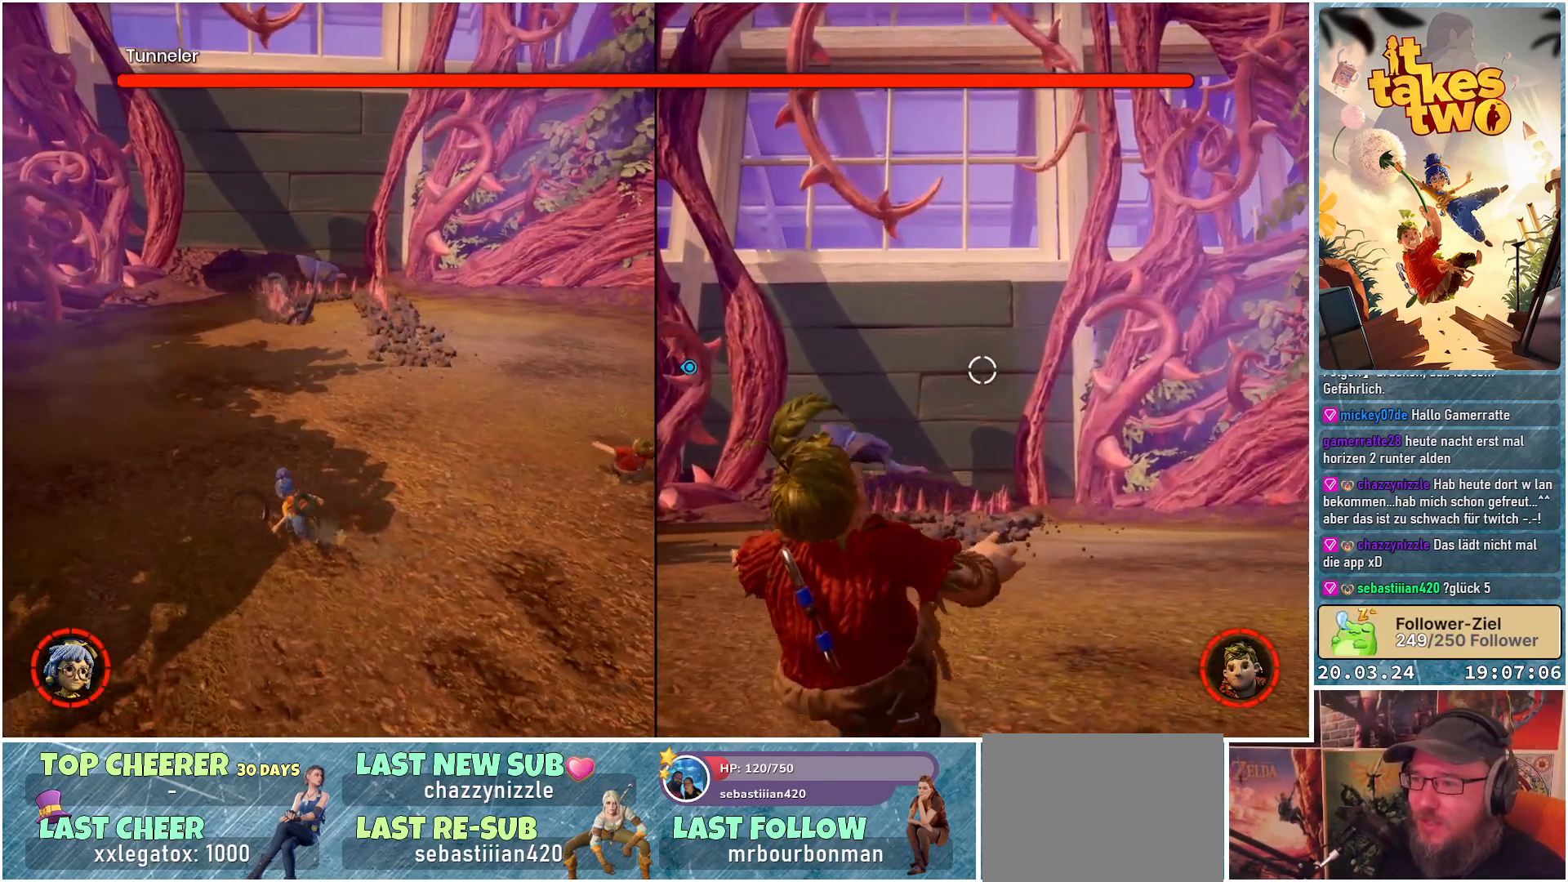
{"buttons": [], "left_stick": "up-left", "right_stick": "down-right", "events": [[333, "right_stick", "down-right"]]}
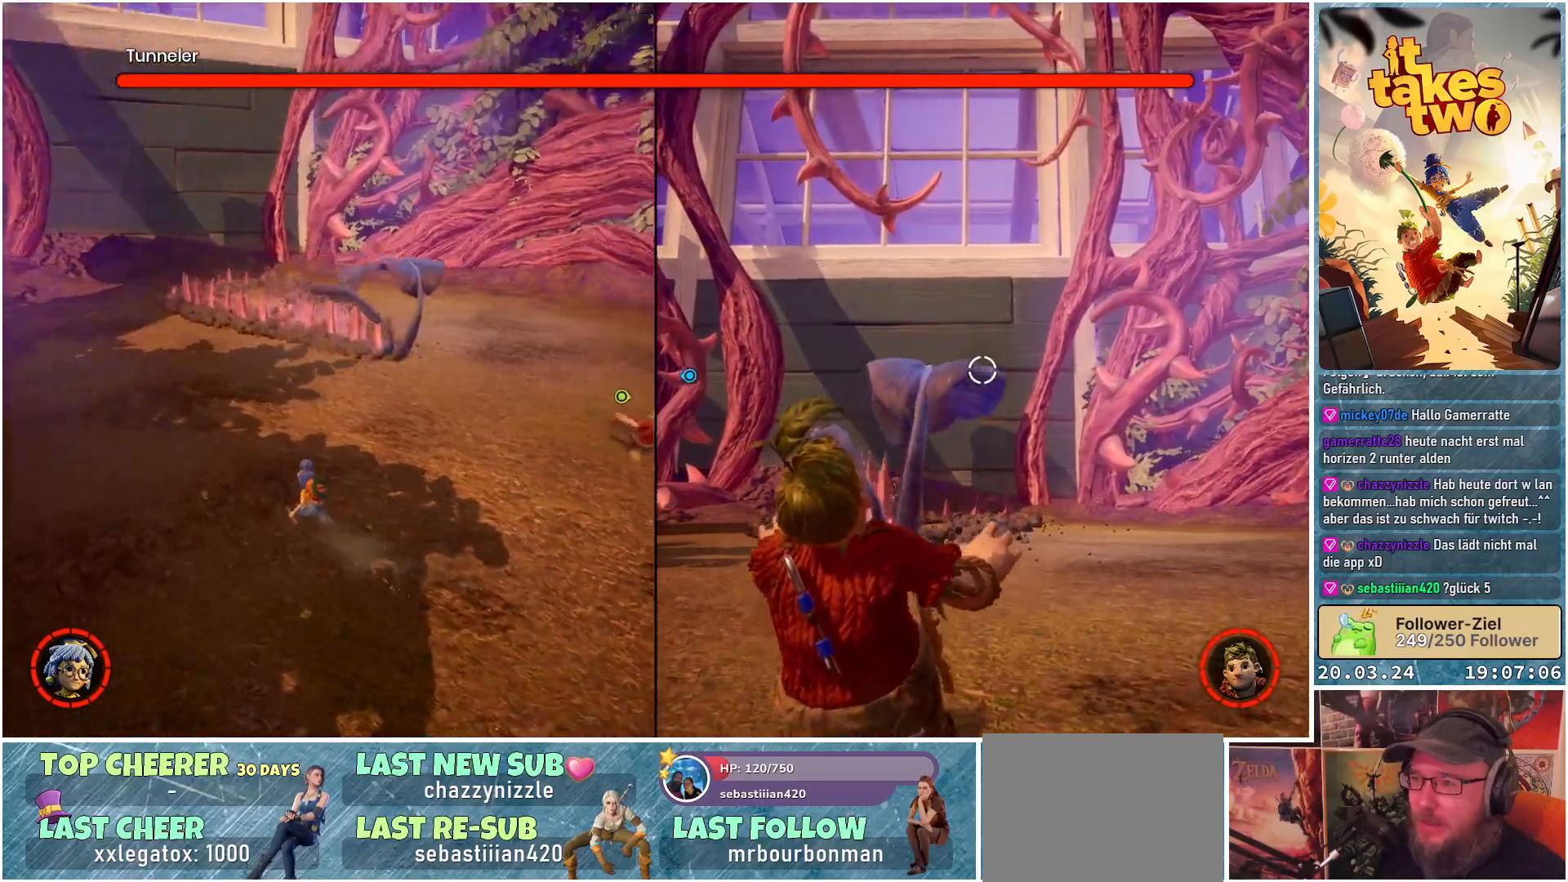
{"buttons": [], "left_stick": "up-right", "right_stick": "center", "events": [[250, "right_stick", "center"], [367, "left_stick", "up-right"]]}
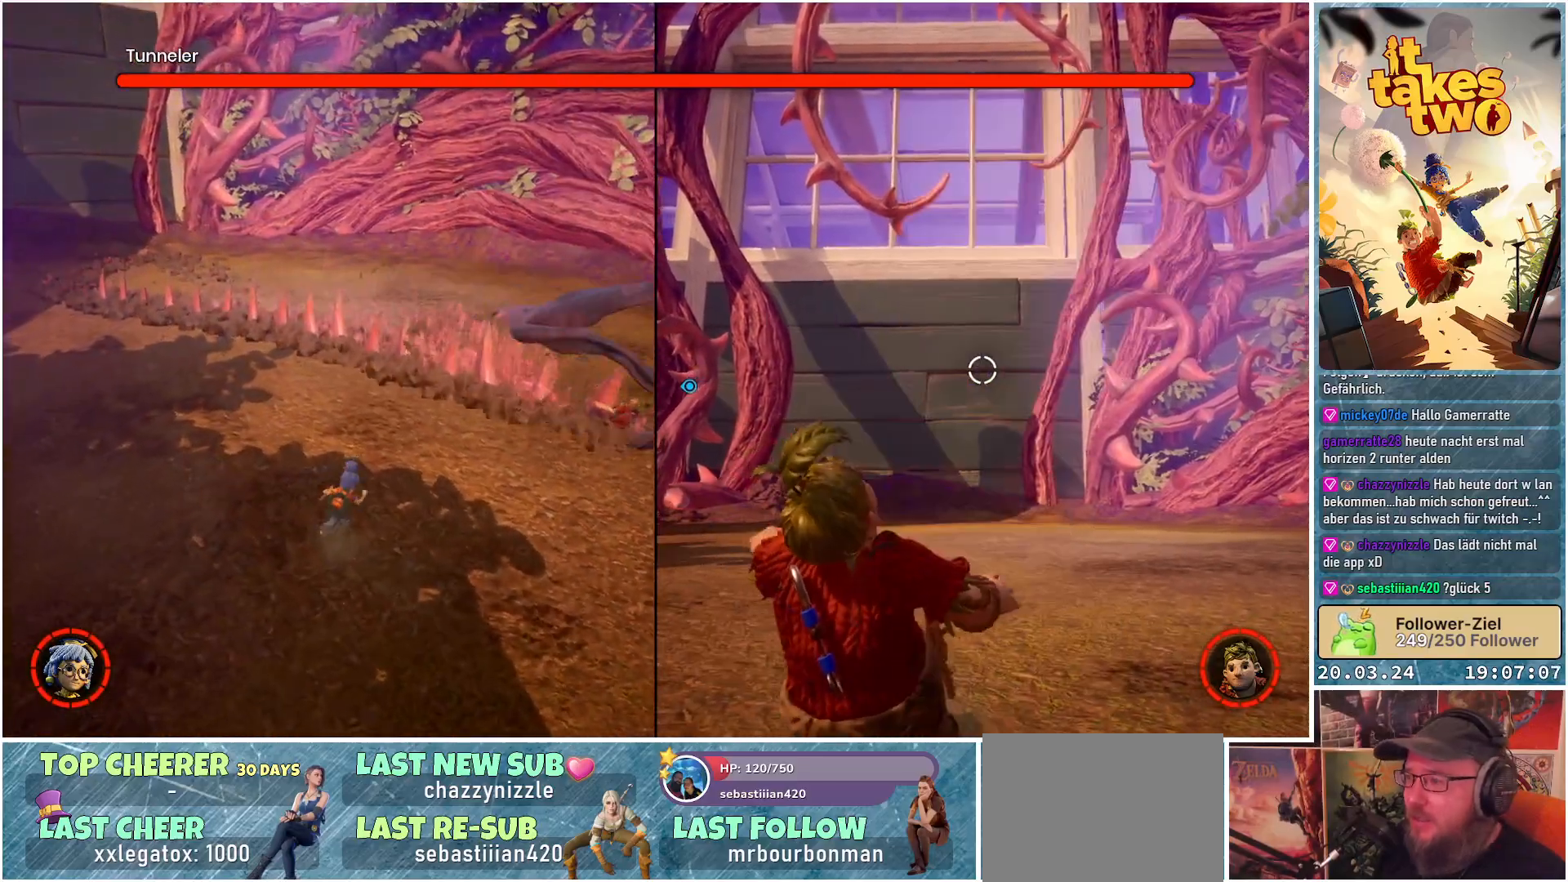
{"buttons": [], "left_stick": "center", "right_stick": "right", "events": [[117, "right_stick", "right"], [217, "left_stick", "center"]]}
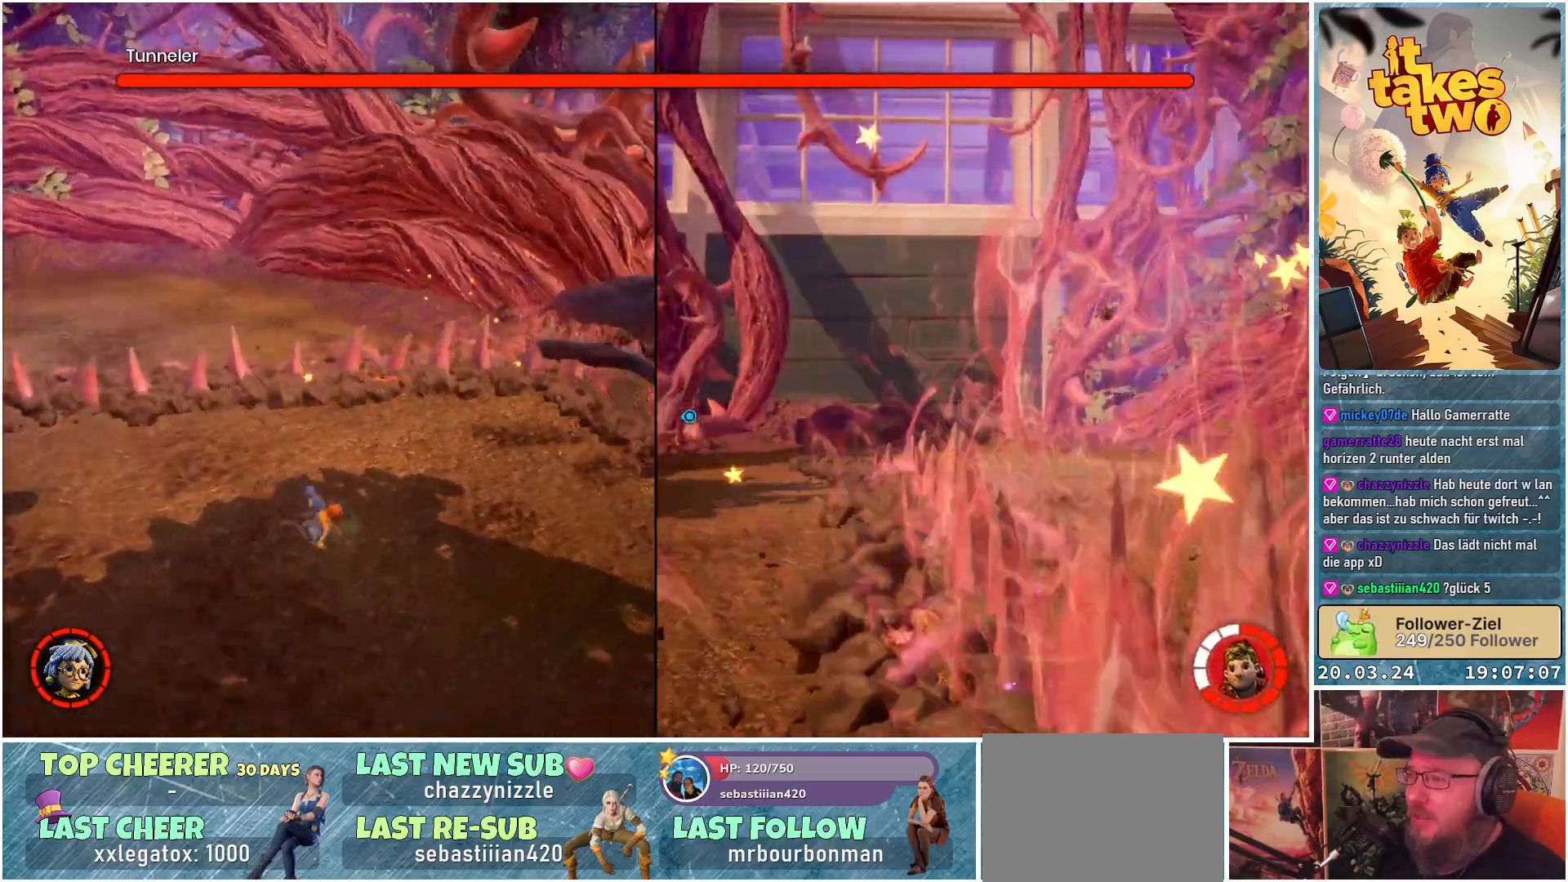
{"buttons": [], "left_stick": "down-left", "right_stick": "right", "events": [[50, "left_stick", "down"], [133, "left_stick", "down-left"], [233, "right_stick", "center"], [333, "right_stick", "right"]]}
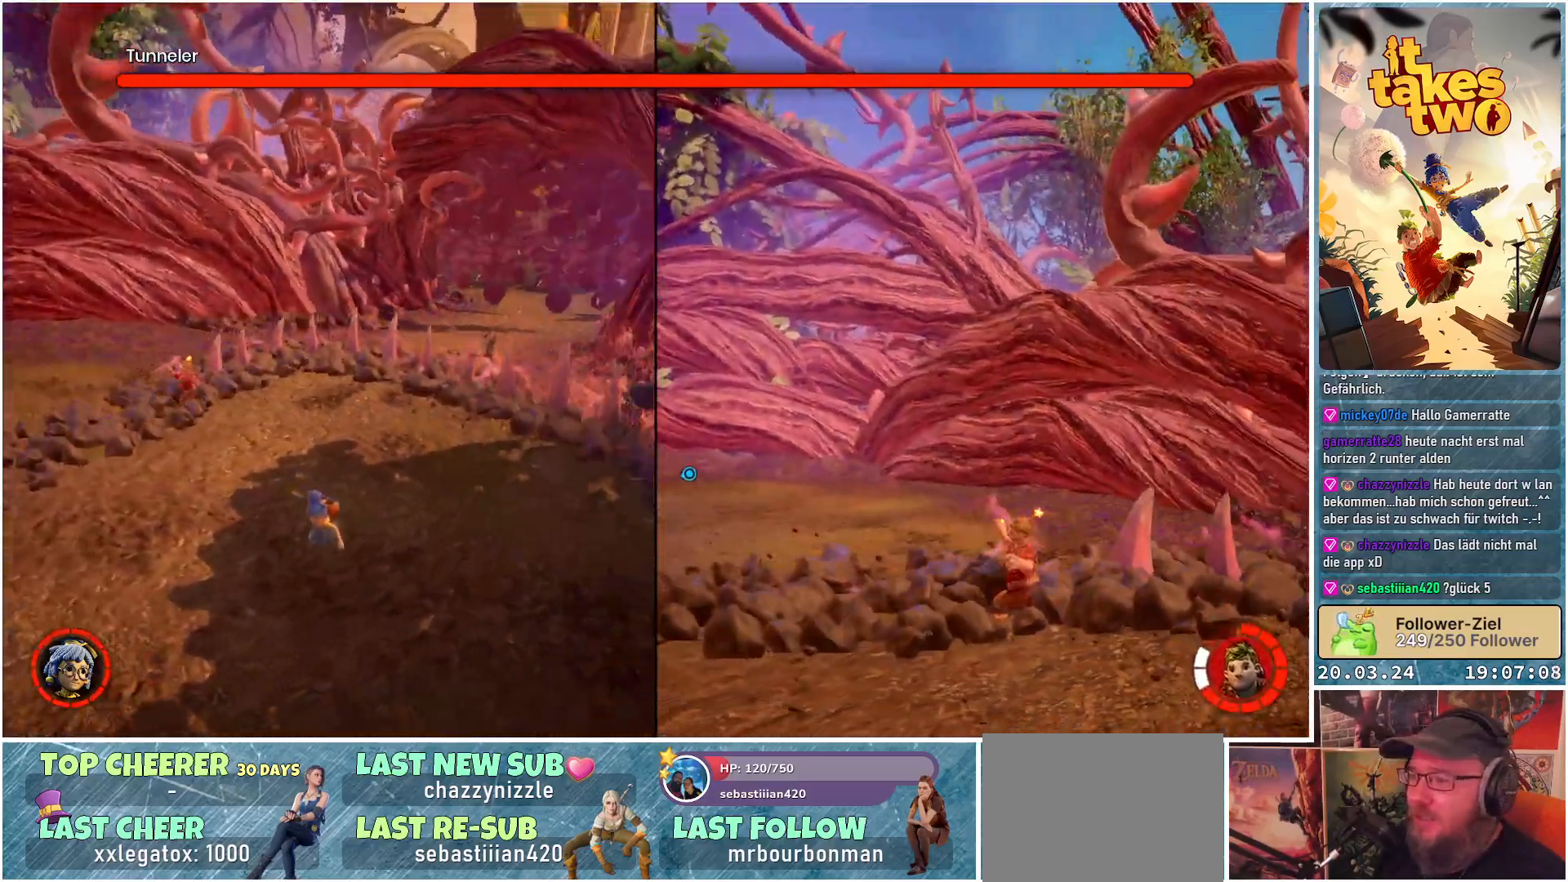
{"buttons": [], "left_stick": "center", "right_stick": "center", "events": [[383, "left_stick", "center"], [417, "right_stick", "center"]]}
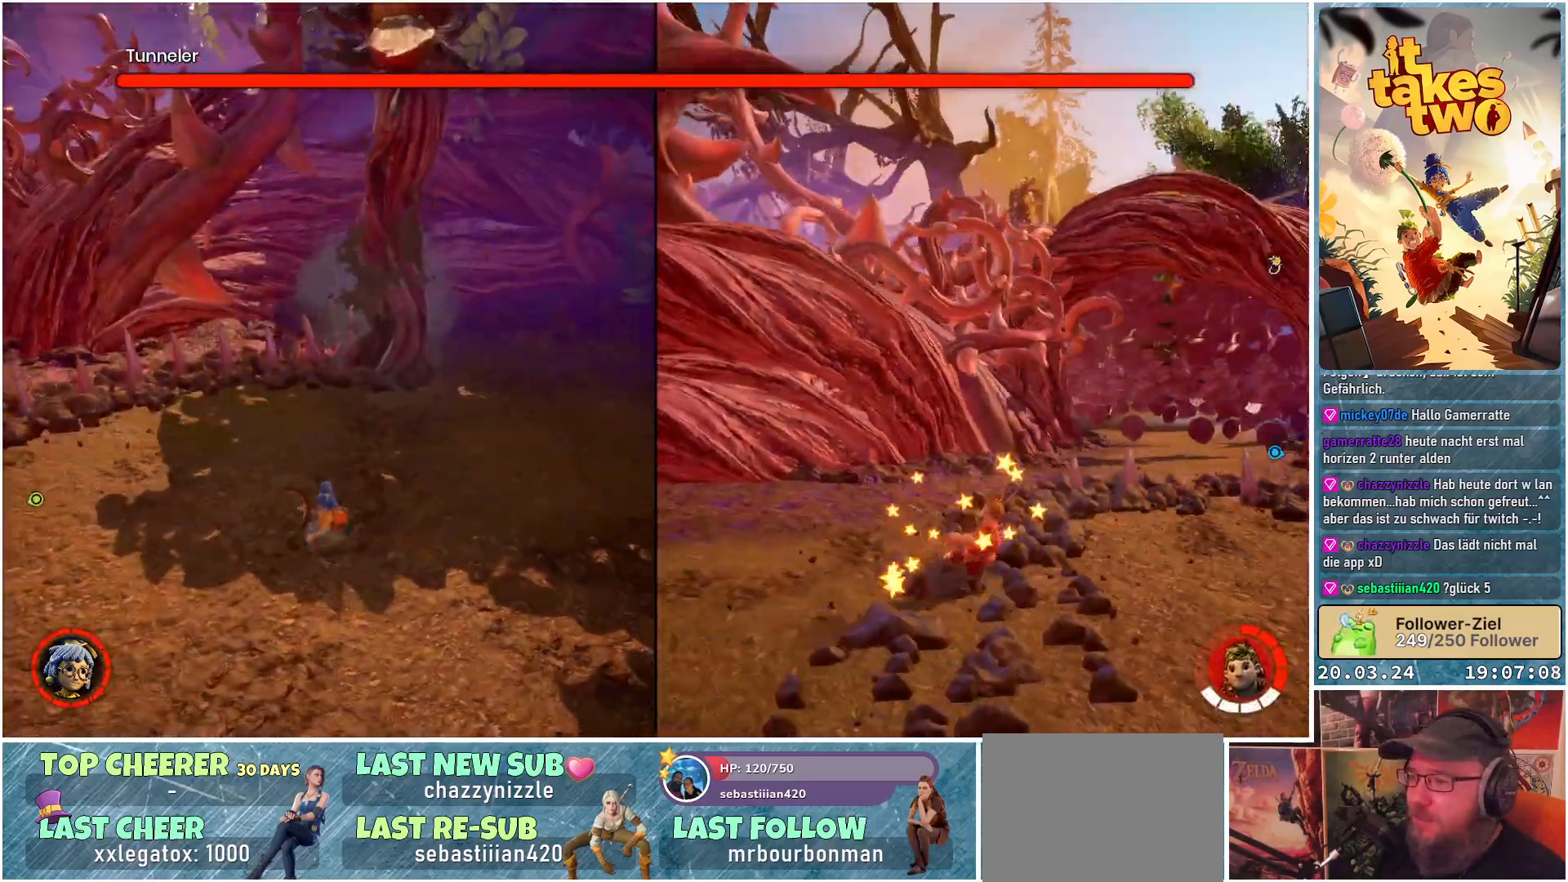
{"buttons": [], "left_stick": "down-right", "right_stick": "center", "events": [[133, "right_stick", "up"], [217, "left_stick", "down-right"], [317, "right_stick", "center"]]}
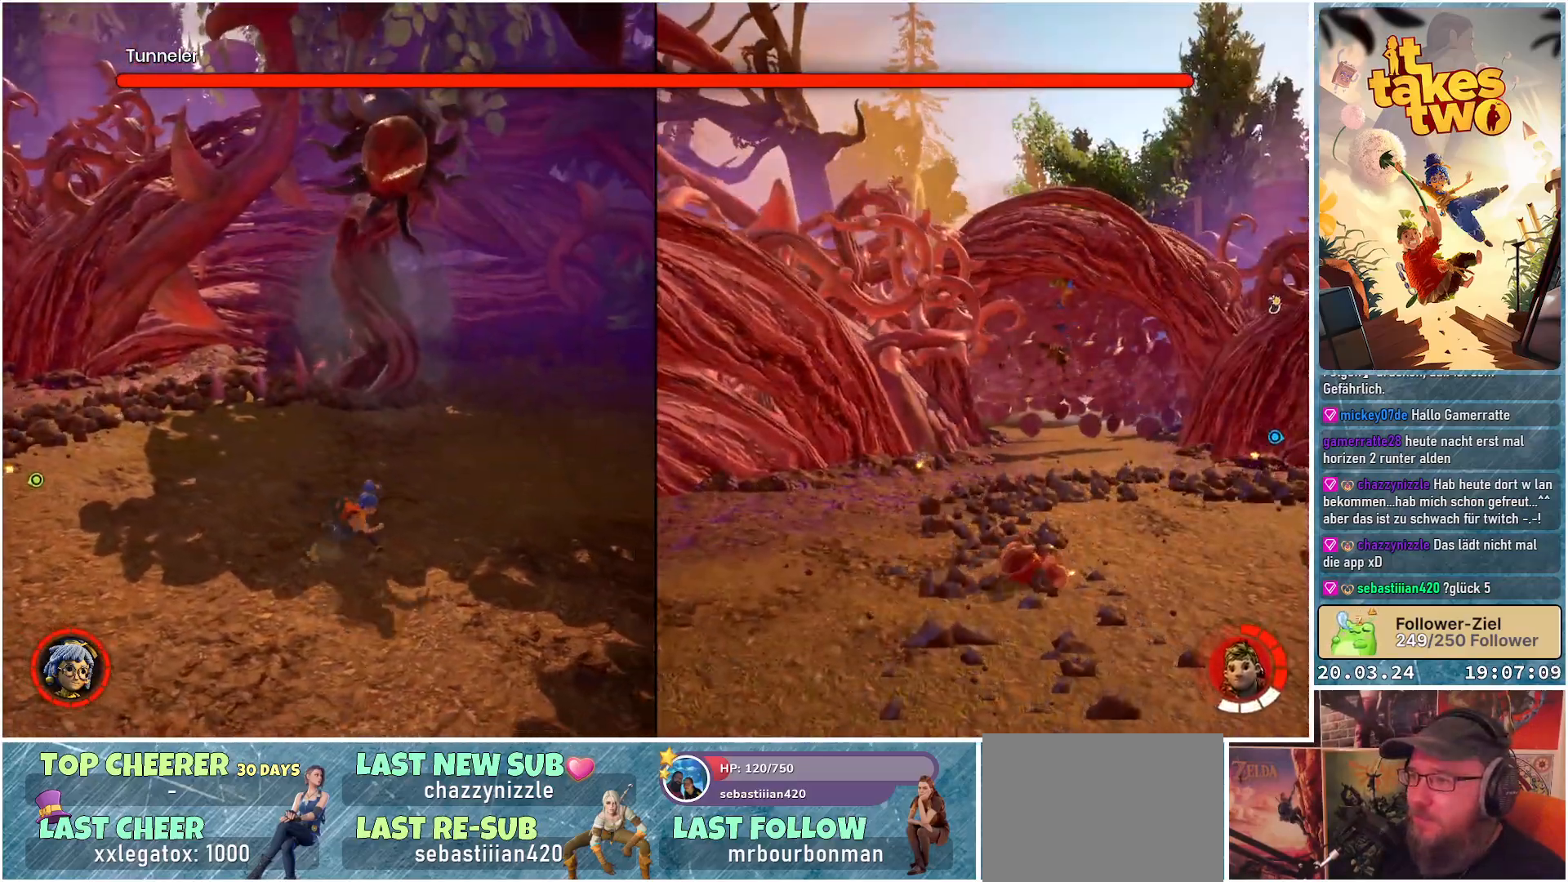
{"buttons": [], "left_stick": "down-right", "right_stick": "up-left", "events": [[117, "right_stick", "up-left"]]}
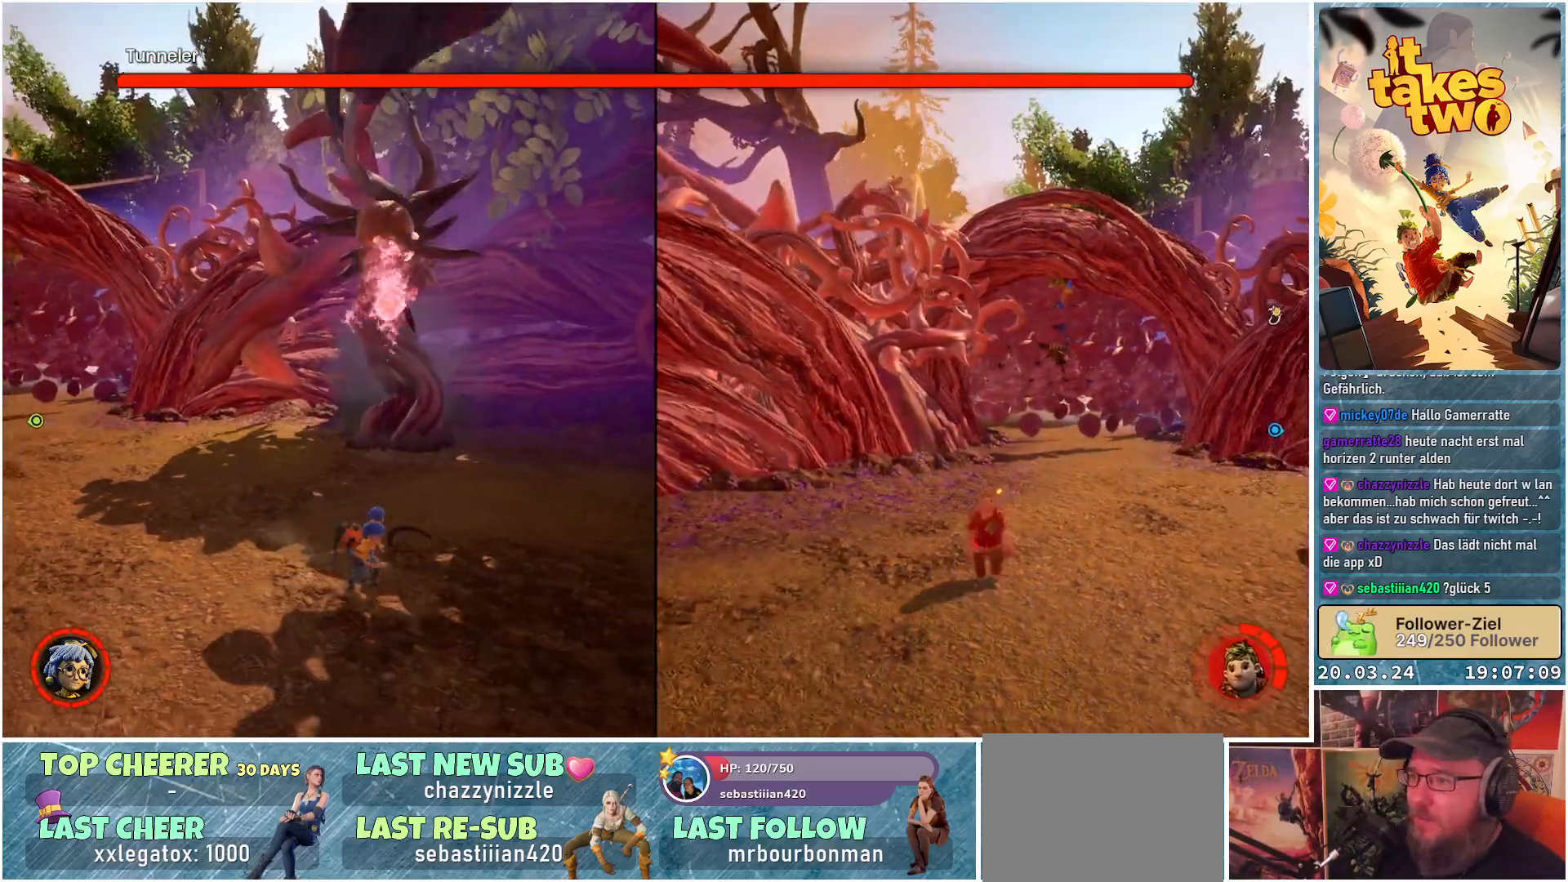
{"buttons": [], "left_stick": "down-right", "right_stick": "center", "events": [[50, "right_stick", "center"], [167, "X", "down"], [283, "X", "up"]]}
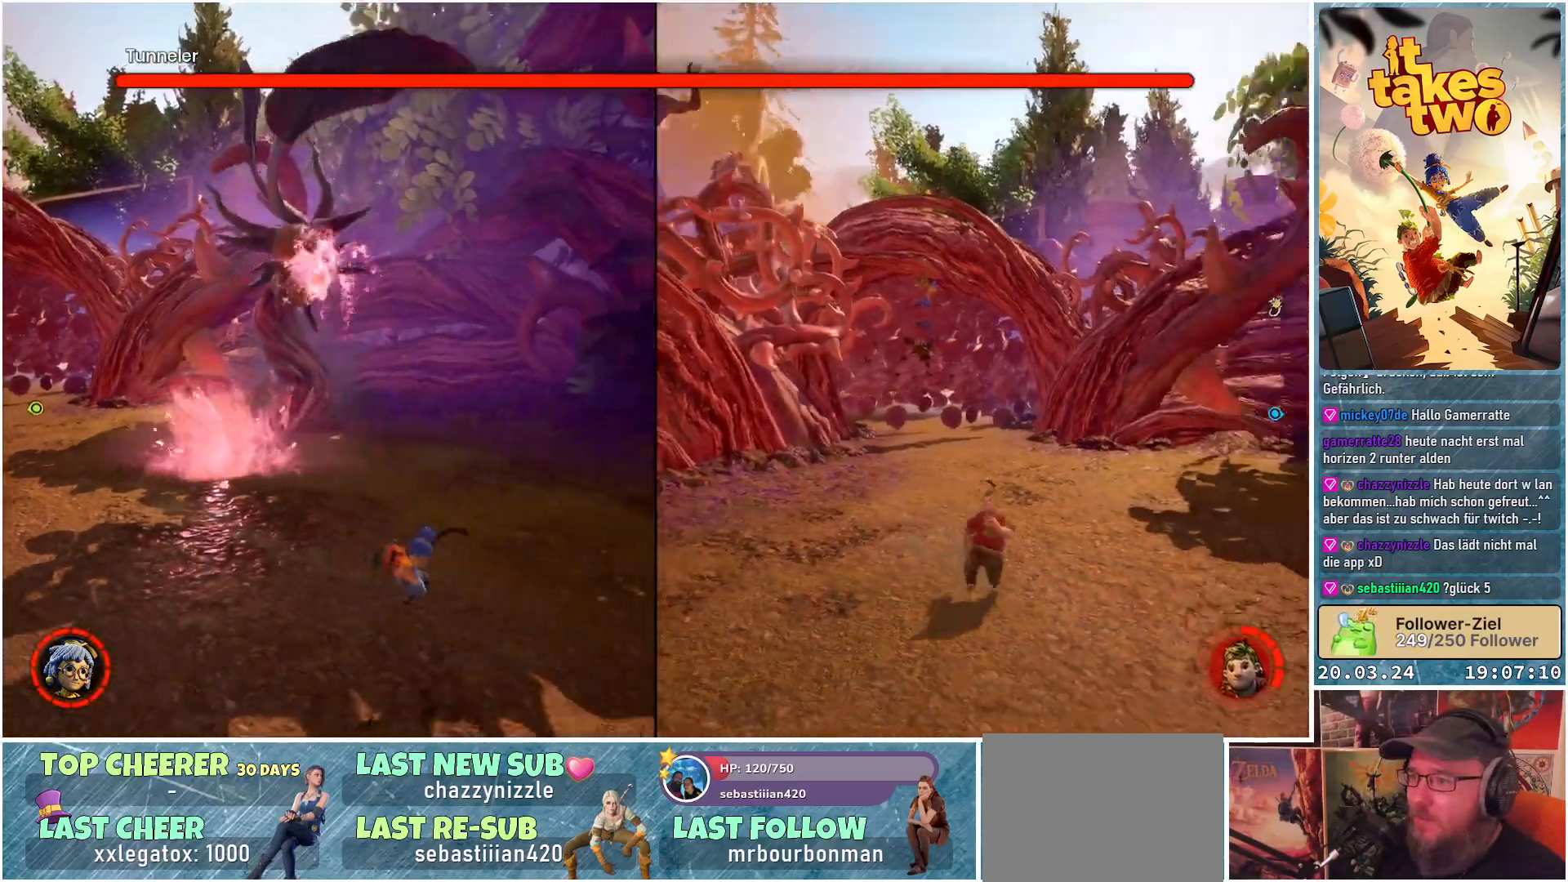
{"buttons": [], "left_stick": "left", "right_stick": "center", "events": [[317, "left_stick", "down-left"], [400, "X", "down"], [483, "X", "up"], [483, "left_stick", "left"]]}
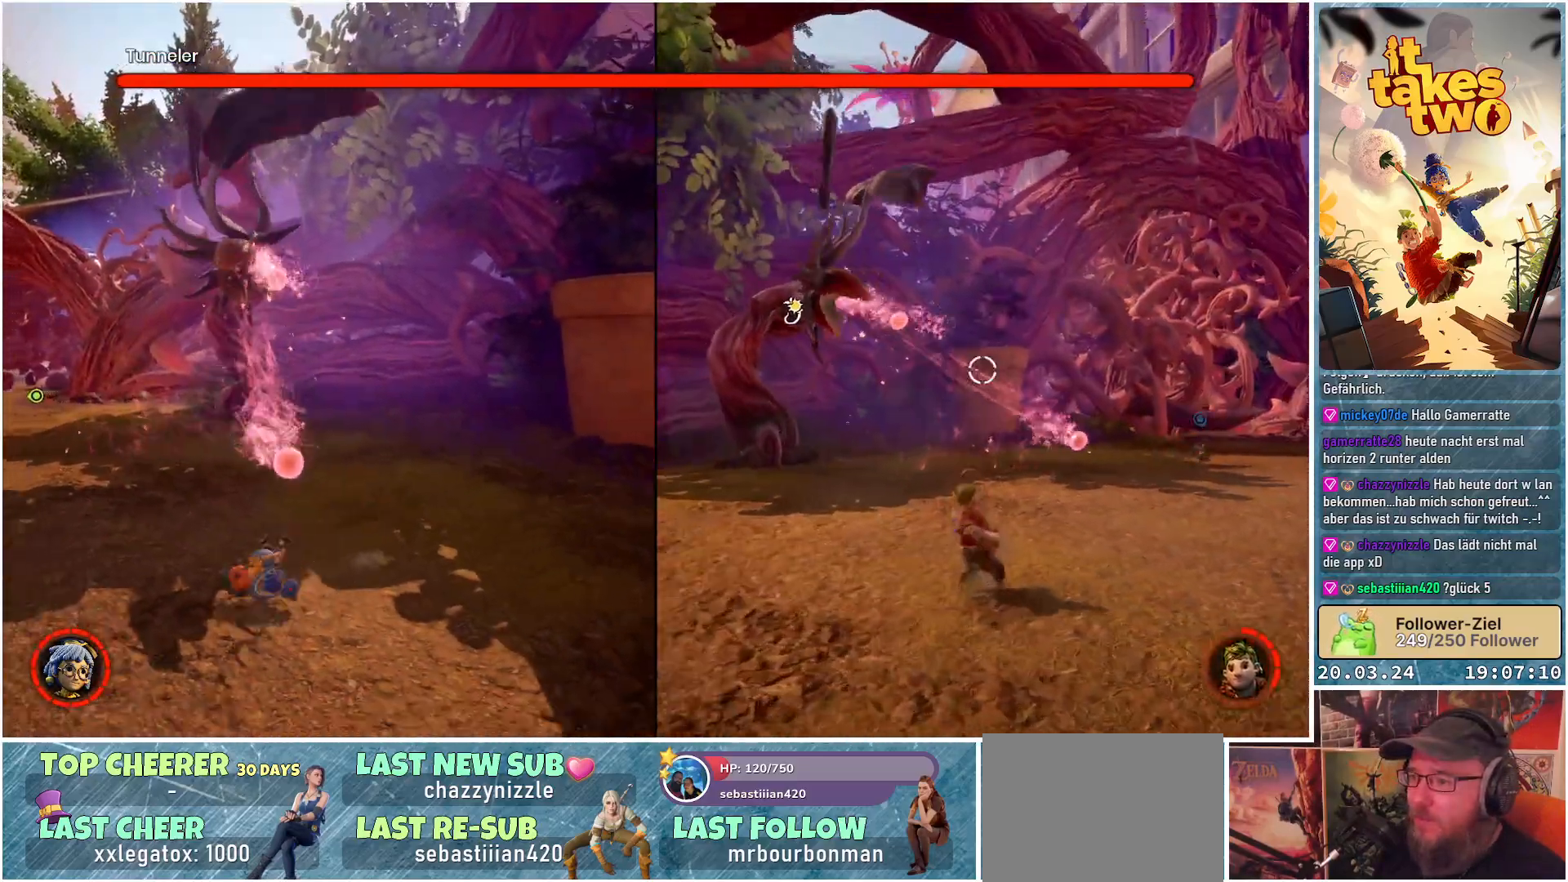
{"buttons": [], "left_stick": "up-left", "right_stick": "center", "events": [[150, "left_stick", "up-left"]]}
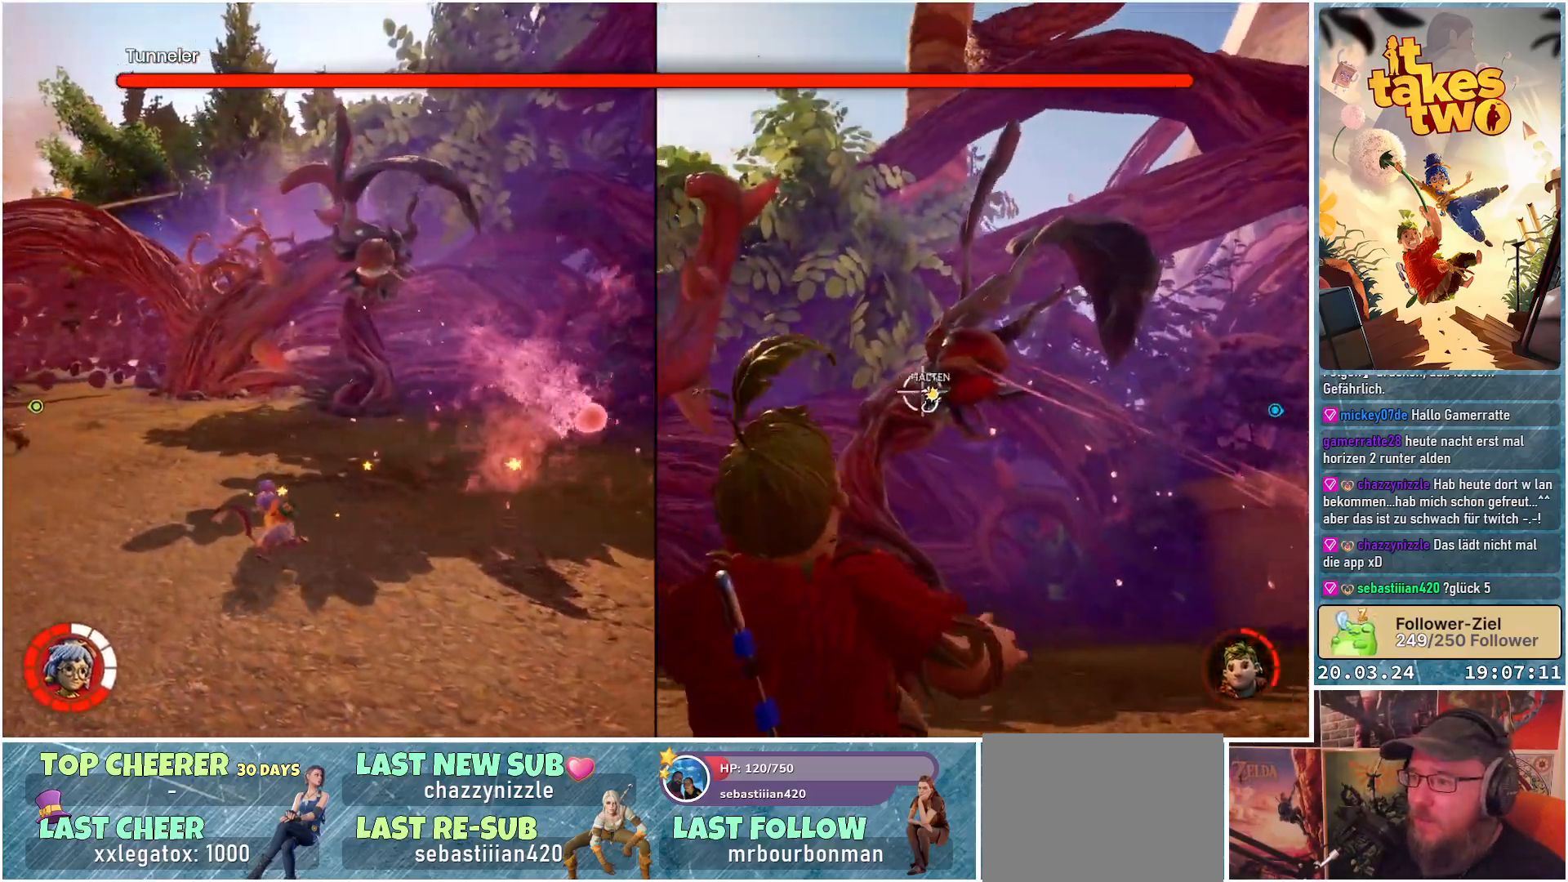
{"buttons": [], "left_stick": "left", "right_stick": "right", "events": [[50, "X", "down"], [167, "X", "up"], [267, "left_stick", "left"], [450, "right_stick", "right"]]}
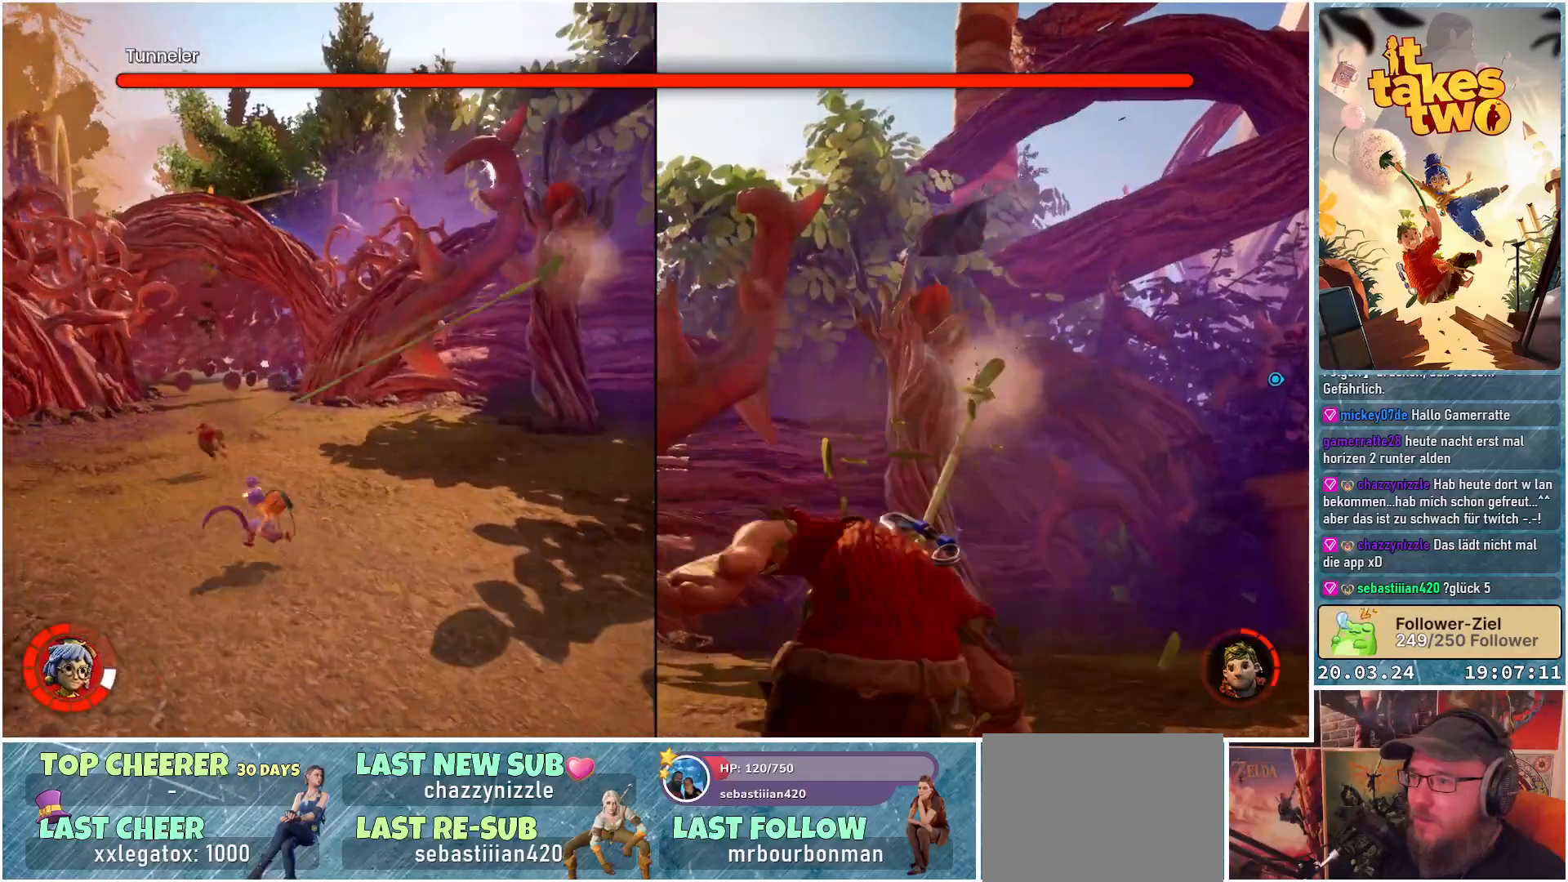
{"buttons": [], "left_stick": "up", "right_stick": "down-right", "events": [[150, "left_stick", "down-left"], [367, "right_stick", "down-right"], [433, "left_stick", "up"]]}
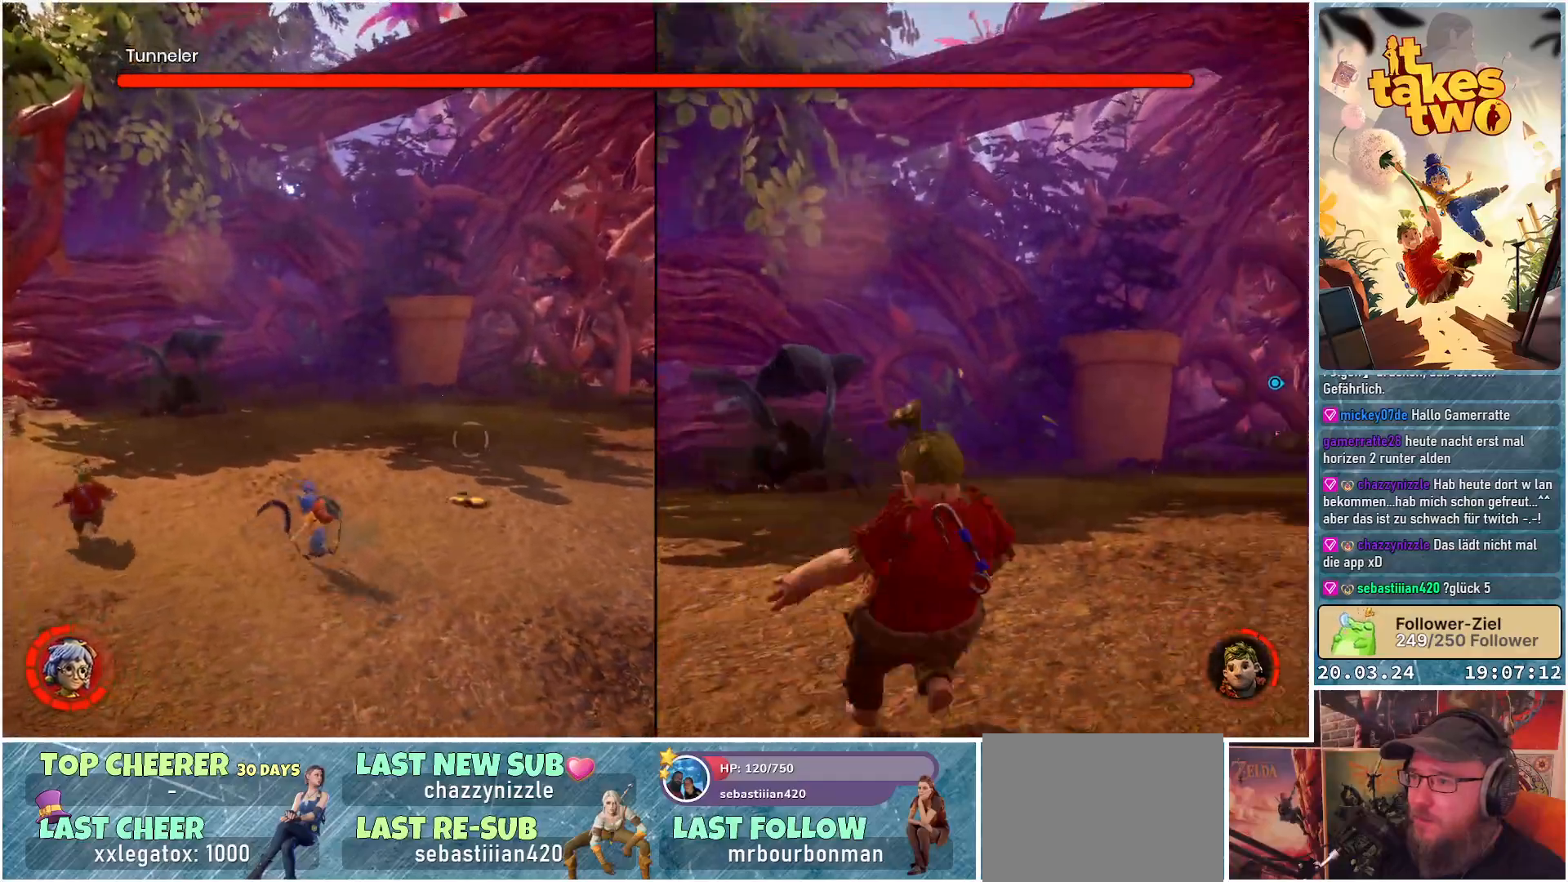
{"buttons": [], "left_stick": "up-right", "right_stick": "center", "events": [[50, "right_stick", "center"], [250, "right_stick", "down-left"], [267, "left_stick", "up-right"], [500, "right_stick", "center"]]}
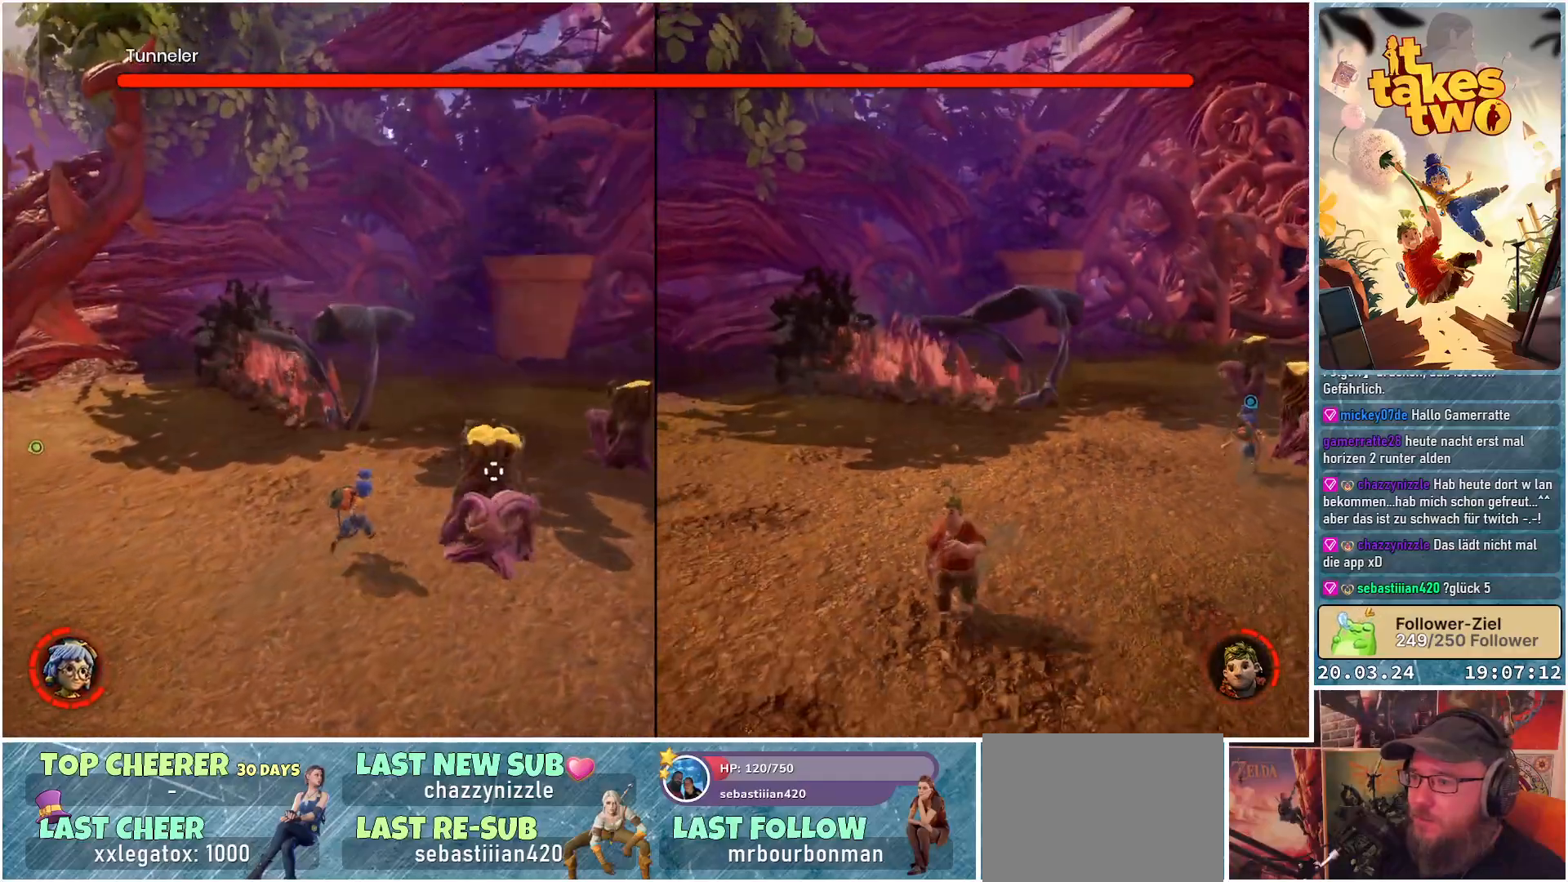
{"buttons": [], "left_stick": "down", "right_stick": "center", "events": [[17, "left_stick", "center"], [67, "left_stick", "down-left"], [217, "X", "down"], [300, "X", "up"], [417, "left_stick", "down"]]}
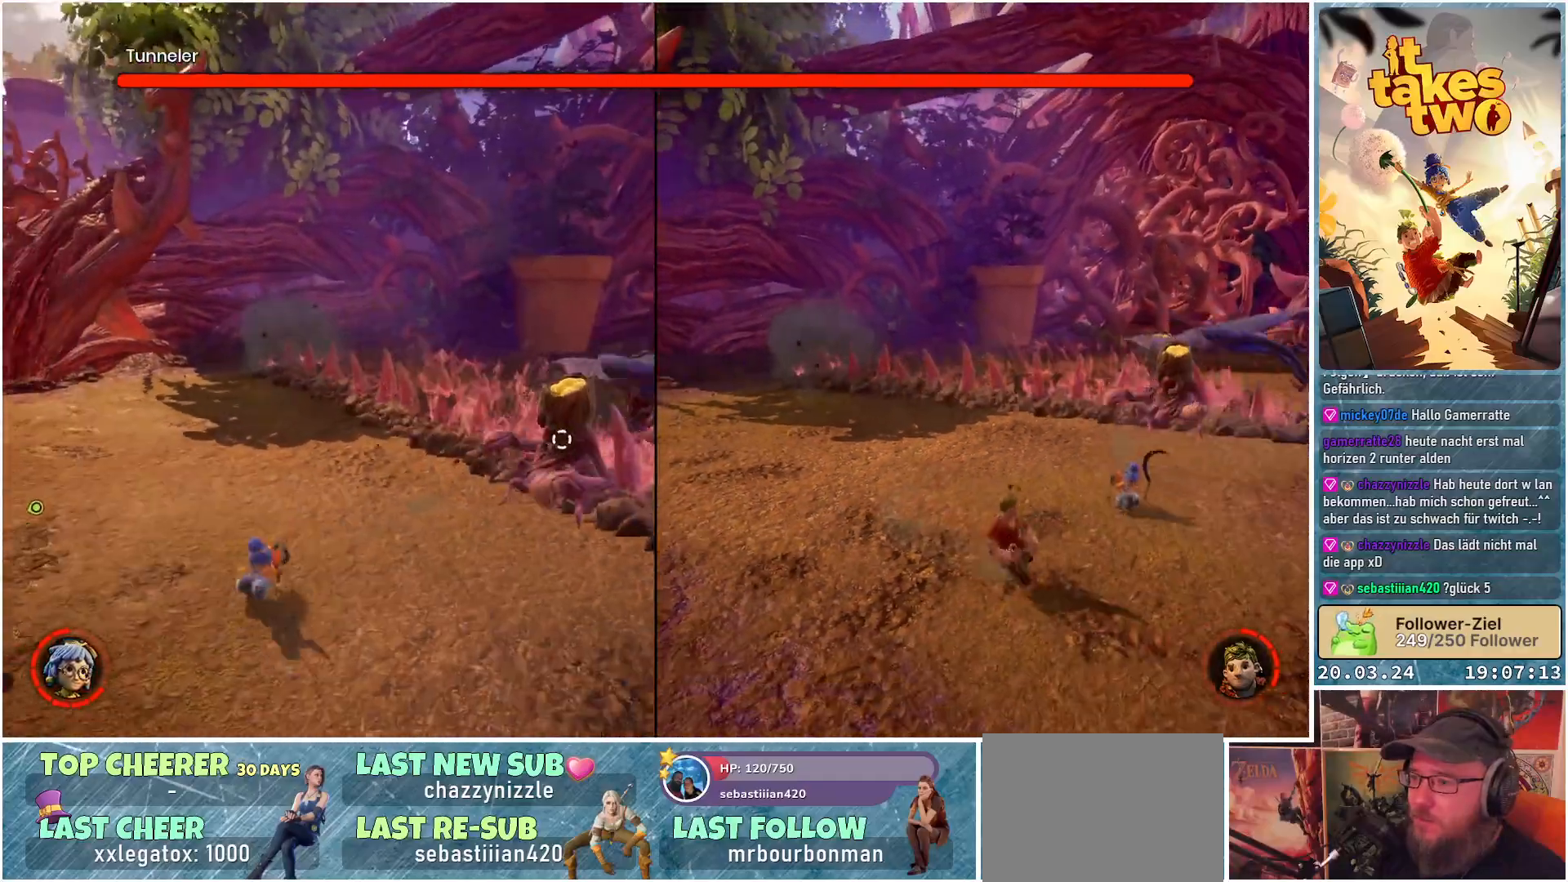
{"buttons": [], "left_stick": "down-left", "right_stick": "center", "events": [[50, "right_stick", "right"], [67, "left_stick", "down-right"], [283, "left_stick", "down-left"], [450, "right_stick", "center"]]}
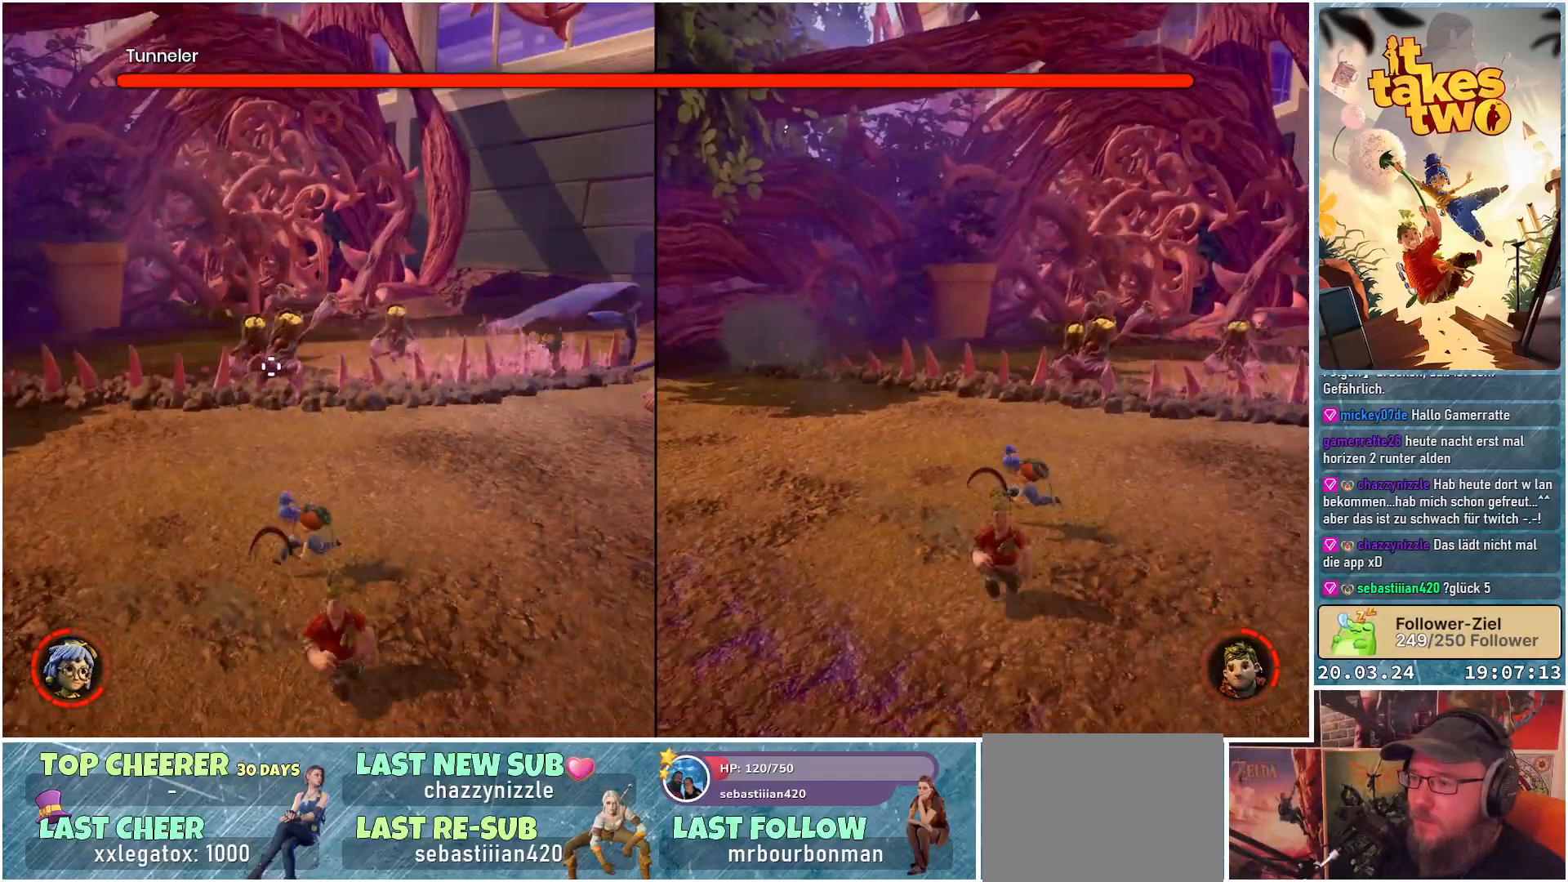
{"buttons": [], "left_stick": "down-left", "right_stick": "right", "events": [[467, "right_stick", "right"]]}
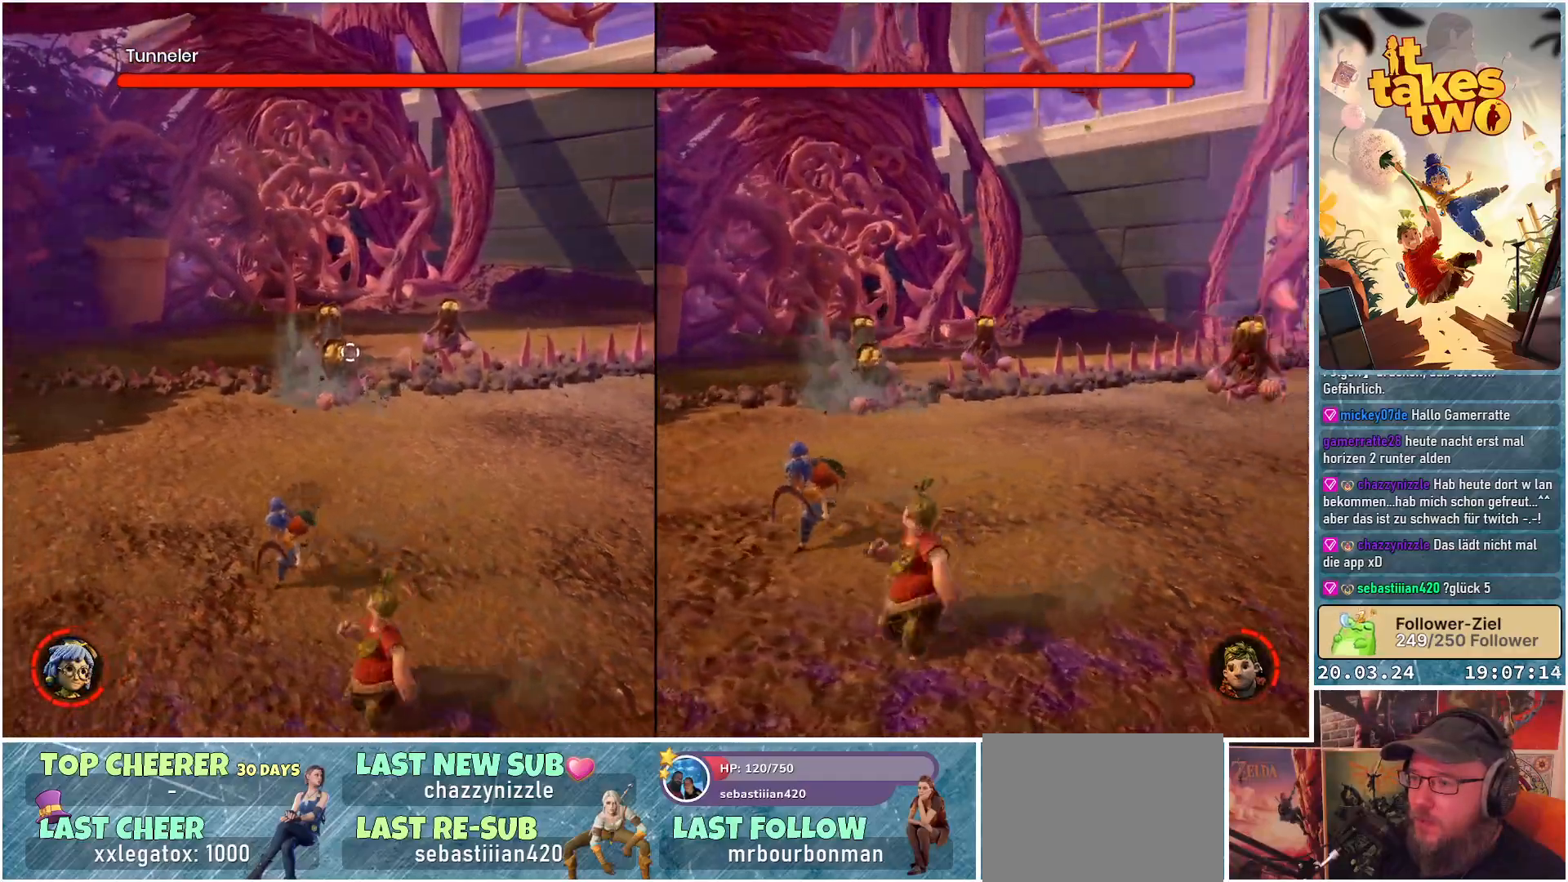
{"buttons": [], "left_stick": "left", "right_stick": "center", "events": [[117, "left_stick", "left"], [483, "right_stick", "center"]]}
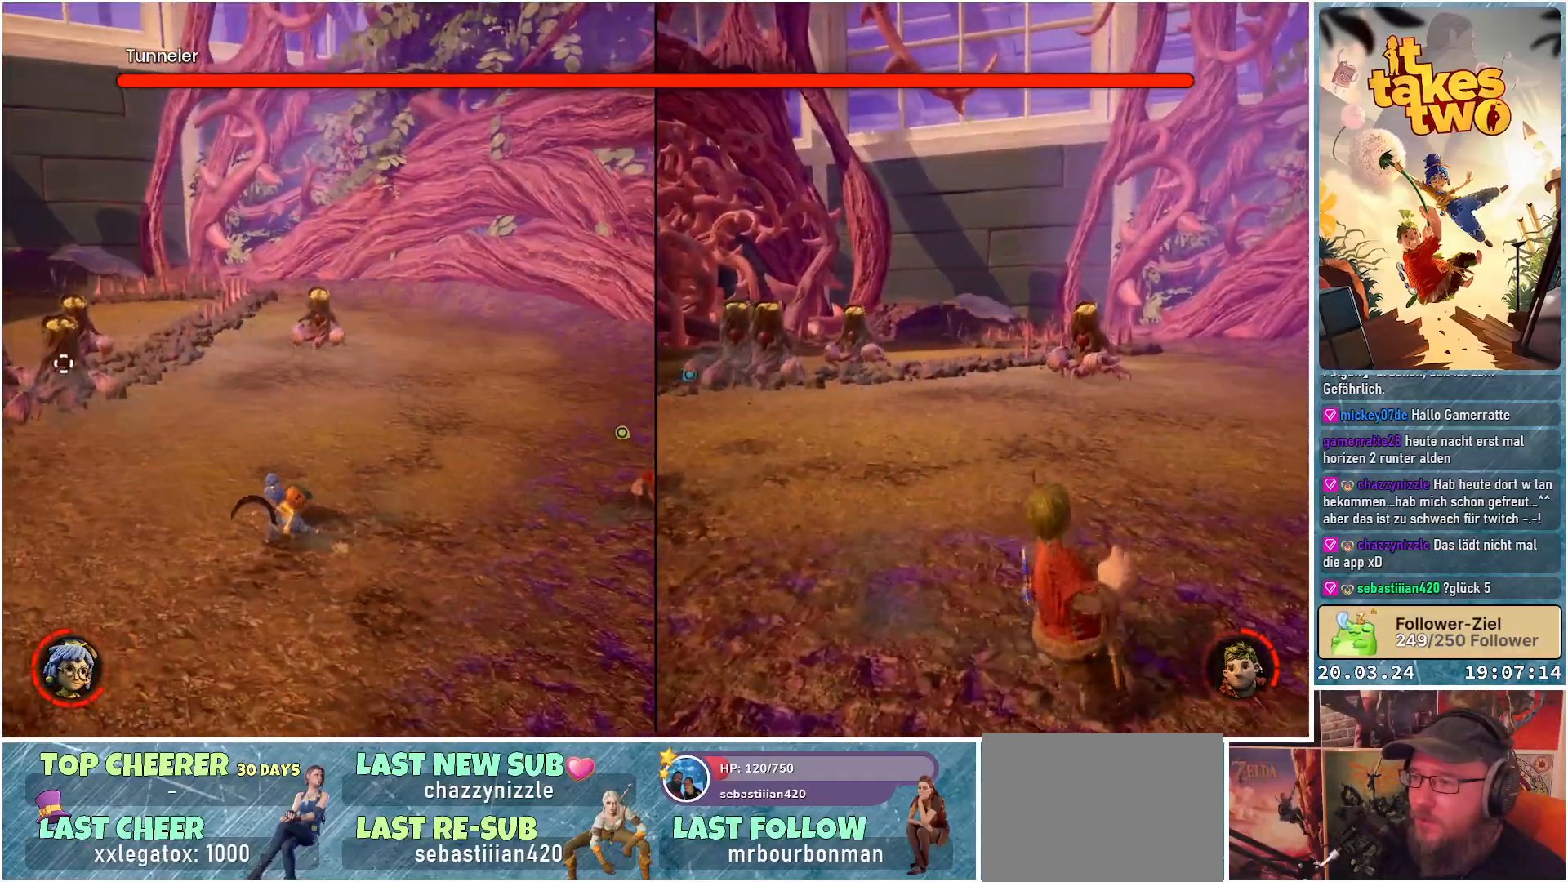
{"buttons": [], "left_stick": "up-left", "right_stick": "center", "events": [[383, "left_stick", "up-left"]]}
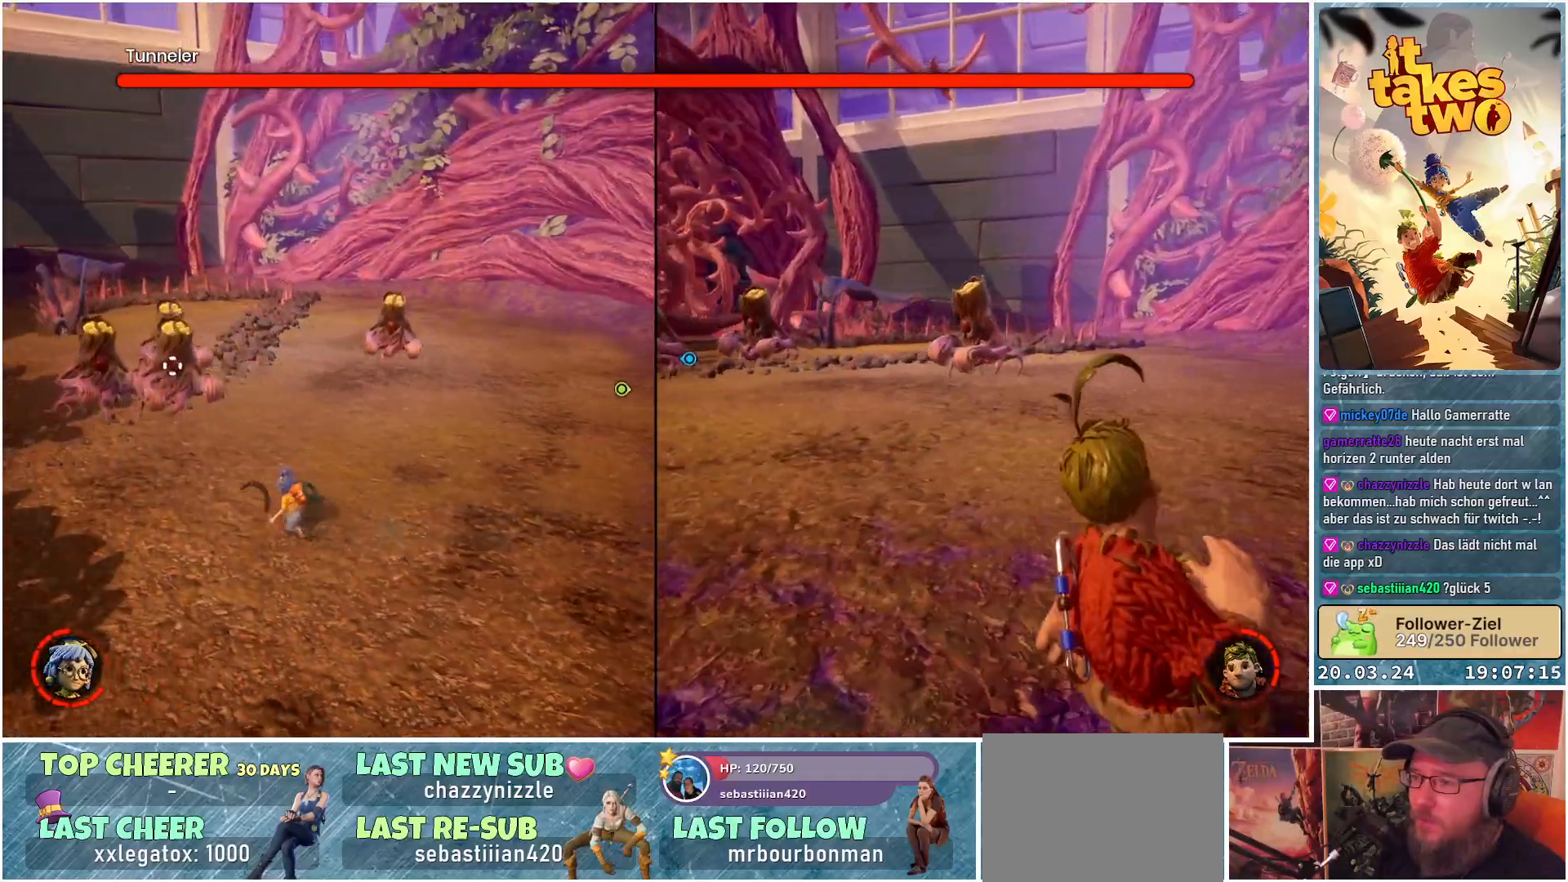
{"buttons": ["X"], "left_stick": "up-left", "right_stick": "center", "events": [[83, "right_stick", "left"], [167, "right_stick", "down-left"], [283, "right_stick", "center"], [417, "X", "down"]]}
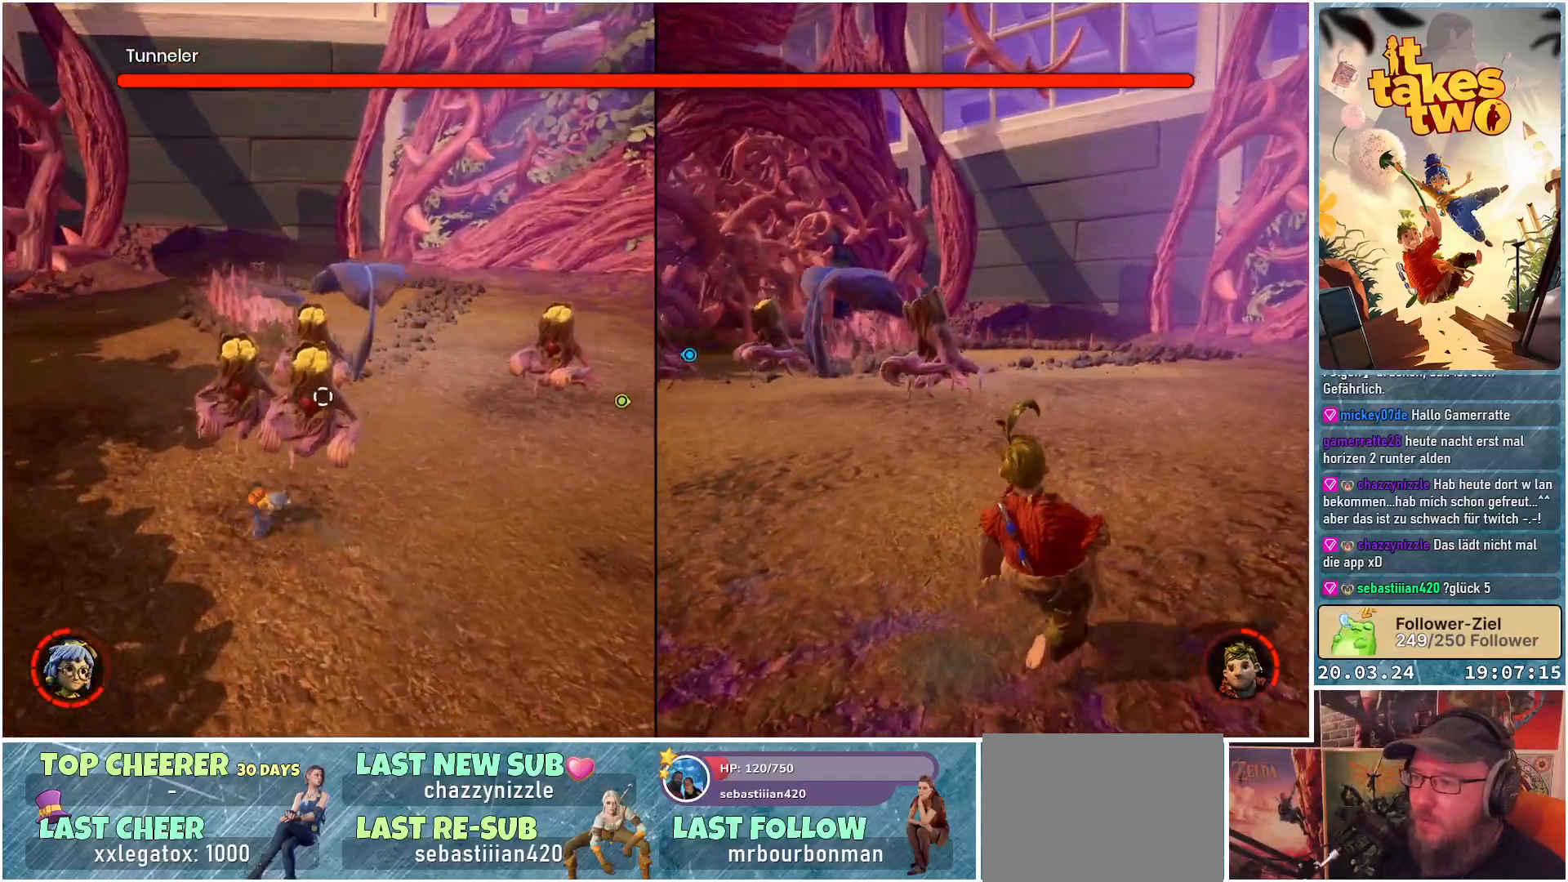
{"buttons": [], "left_stick": "left", "right_stick": "right", "events": [[33, "X", "up"], [200, "left_stick", "left"], [233, "right_stick", "right"]]}
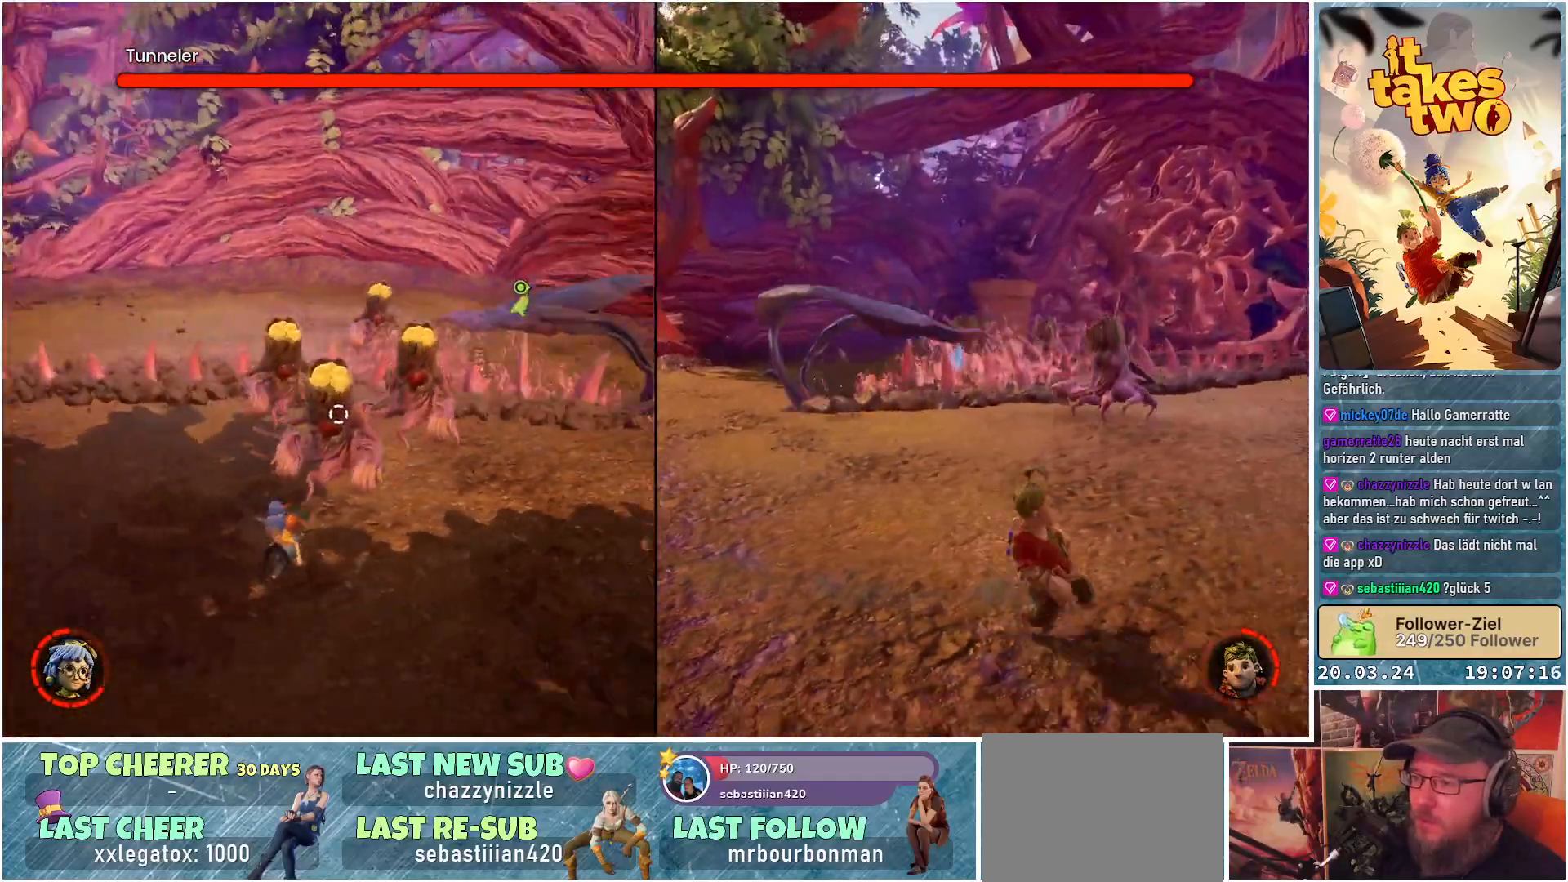
{"buttons": [], "left_stick": "center", "right_stick": "center", "events": [[50, "left_stick", "up"], [83, "R2", "down"], [133, "right_stick", "center"], [233, "R2", "up"], [333, "R2", "down"], [433, "left_stick", "center"], [467, "R2", "up"]]}
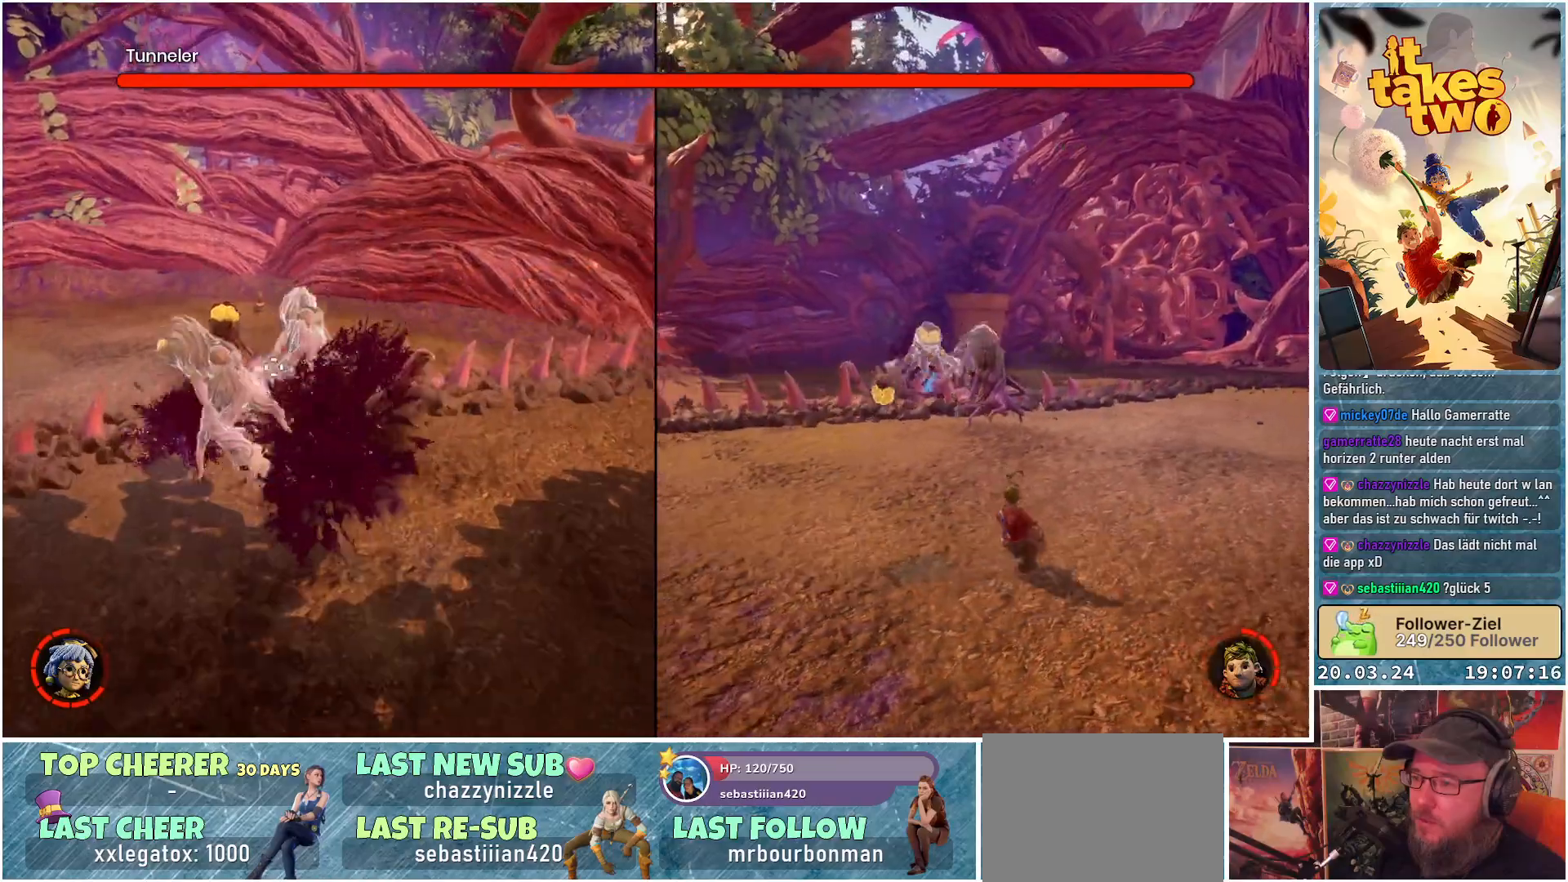
{"buttons": [], "left_stick": "down-left", "right_stick": "right", "events": [[50, "R2", "down"], [183, "R2", "up"], [267, "R2", "down"], [267, "right_stick", "right"], [417, "R2", "up"], [417, "left_stick", "down-left"]]}
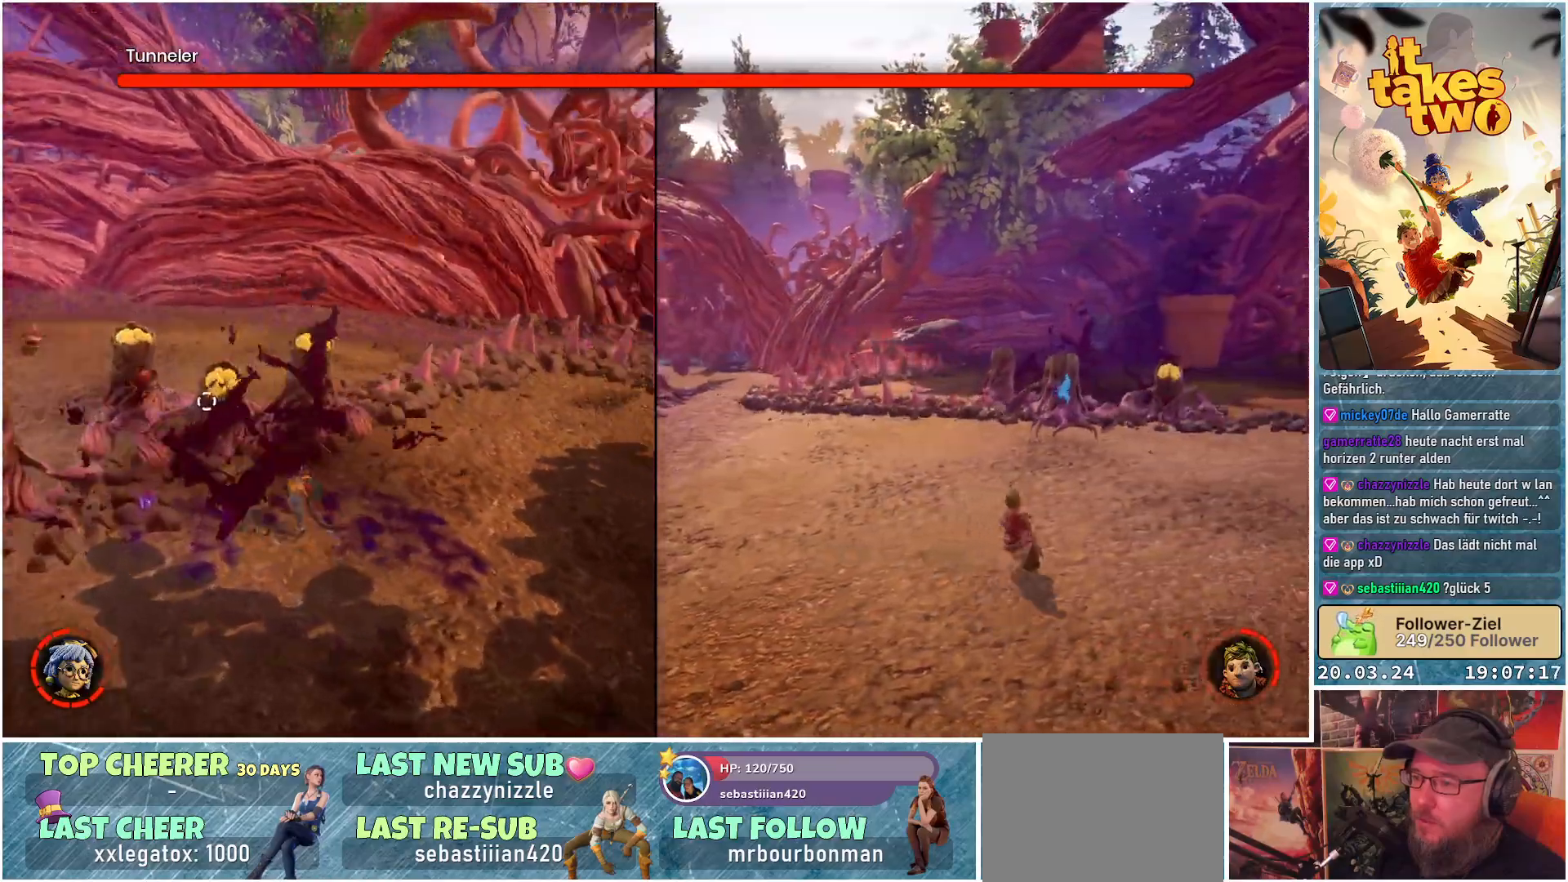
{"buttons": ["X"], "left_stick": "down", "right_stick": "center", "events": [[50, "left_stick", "left"], [67, "R2", "down"], [167, "right_stick", "center"], [233, "left_stick", "down-left"], [267, "R2", "up"], [400, "X", "down"], [400, "left_stick", "down"]]}
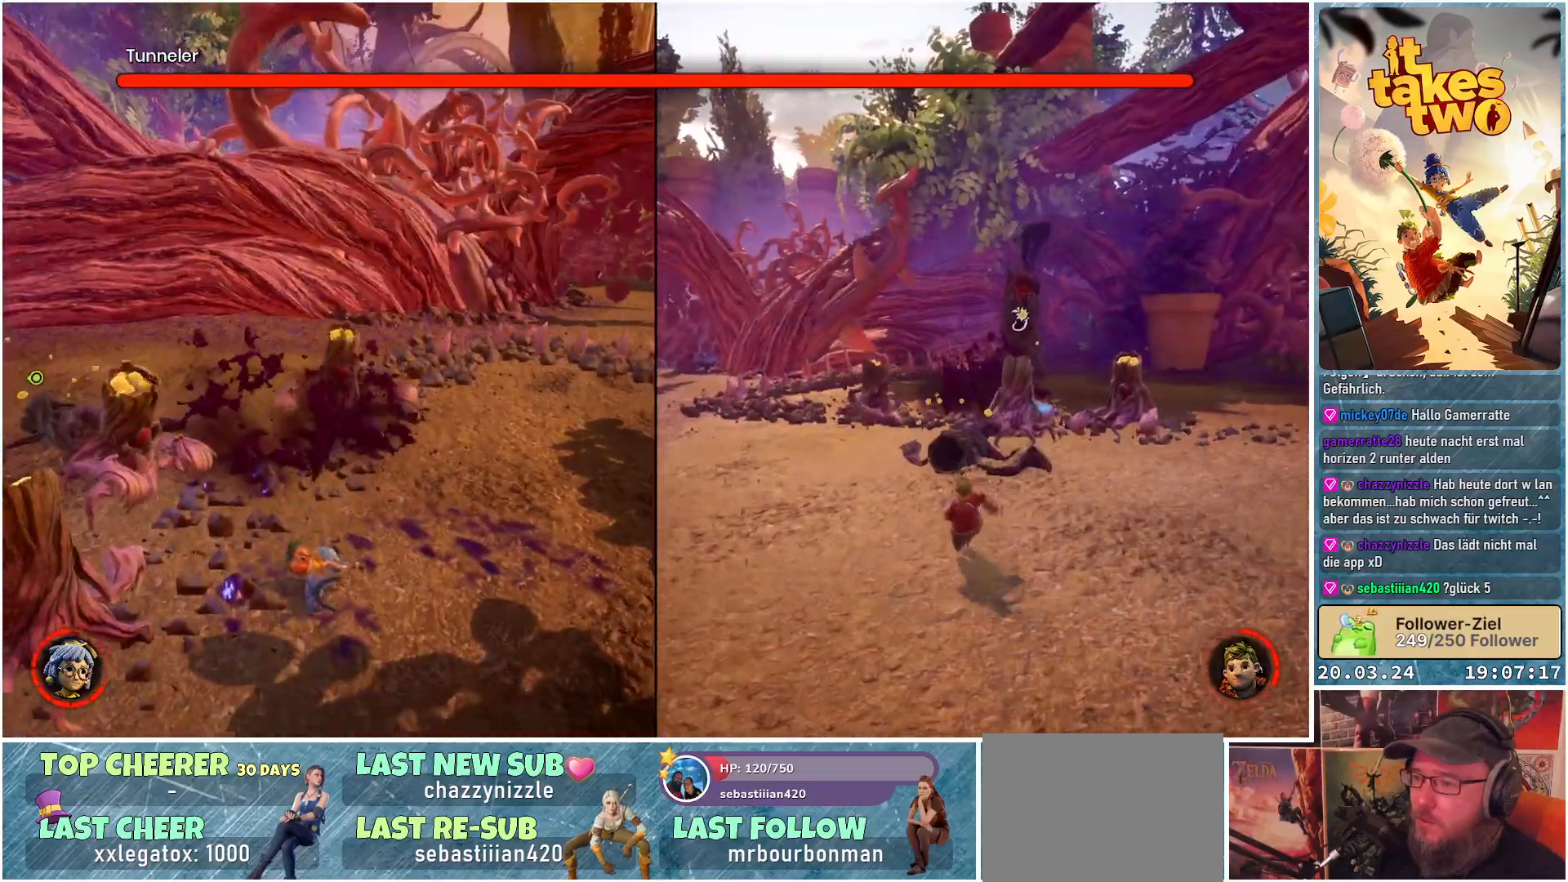
{"buttons": [], "left_stick": "left", "right_stick": "center", "events": [[17, "X", "up"], [167, "left_stick", "down-left"], [333, "right_stick", "right"], [383, "left_stick", "left"], [467, "right_stick", "center"]]}
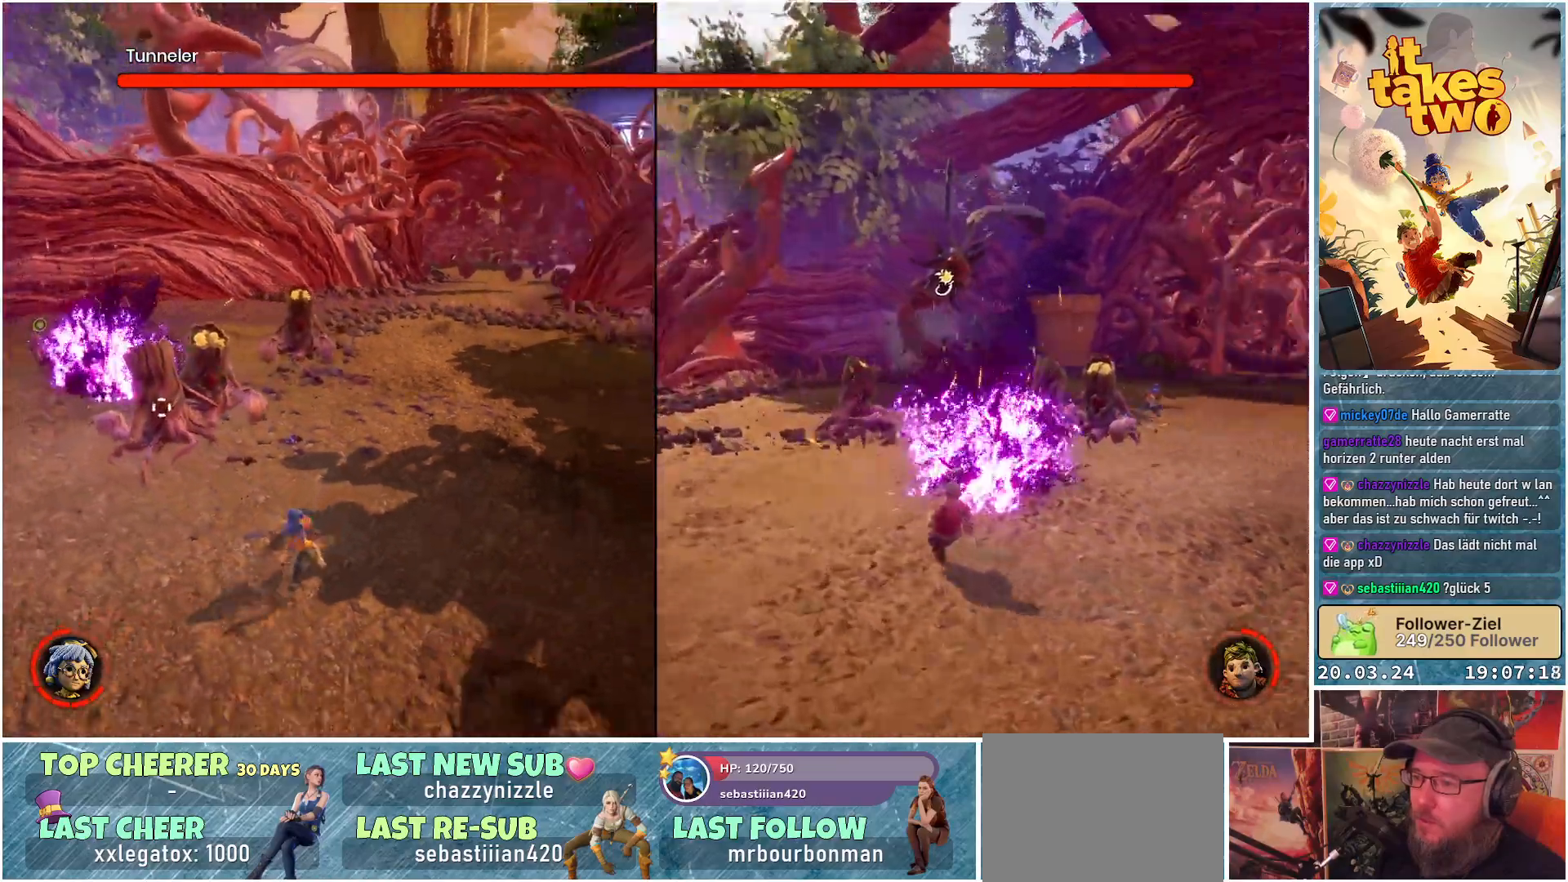
{"buttons": [], "left_stick": "left", "right_stick": "right", "events": [[317, "right_stick", "right"]]}